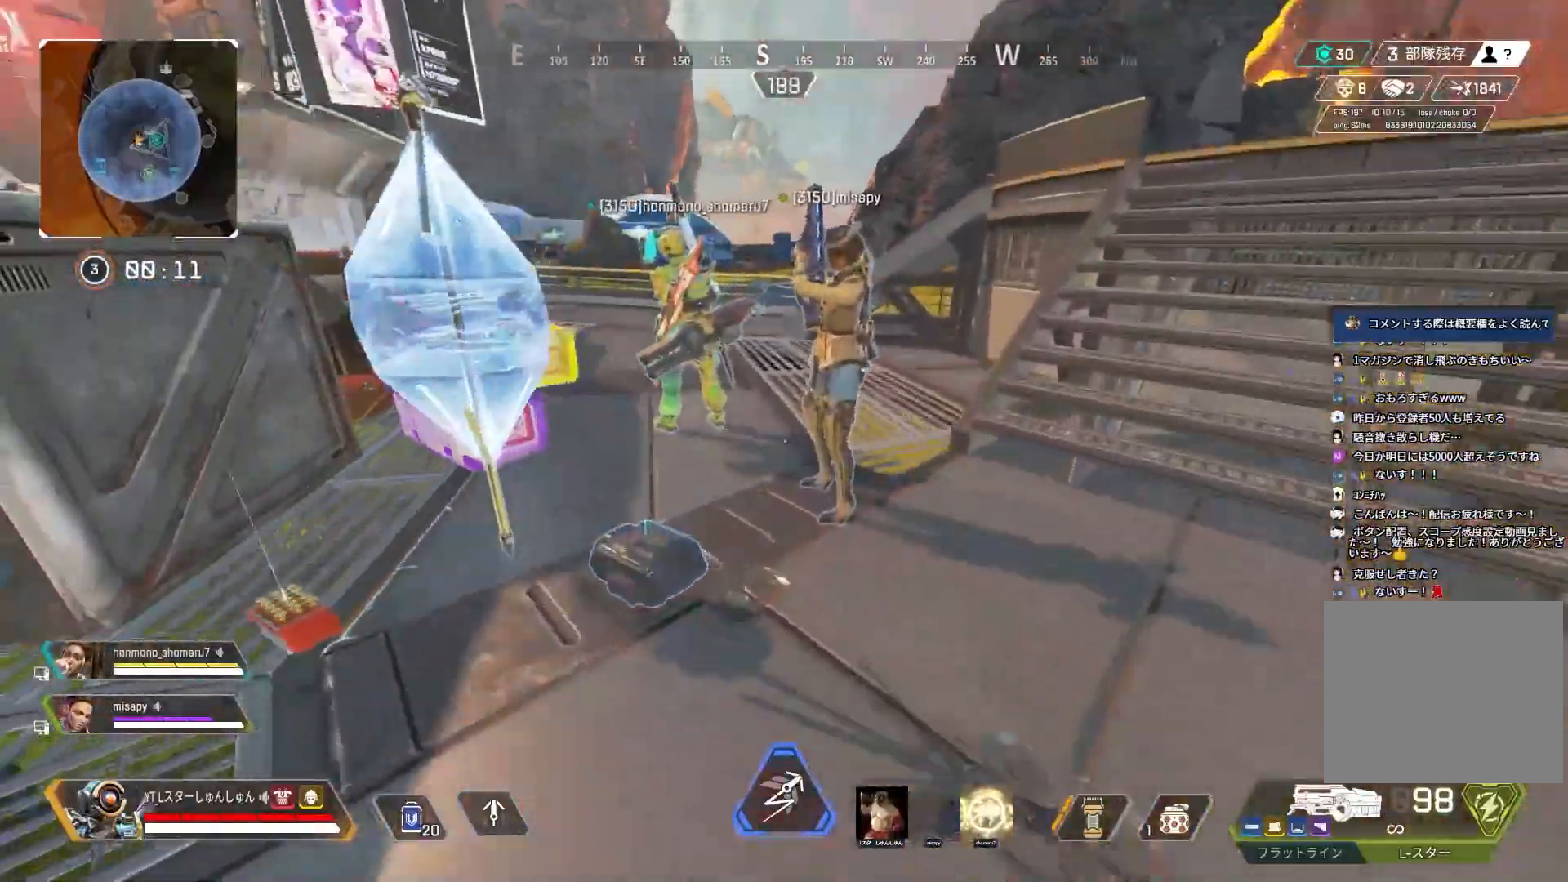
Gameplay with a controller (PlayStation layout); each line is a JSON object with the inputs held at the frame after it. "events" lists button and stick changes between this image and that frame as [ms after this image, input, new state], when the widget could be followed in between.
{"buttons": ["R2"], "left_stick": "up-right", "right_stick": "left", "events": [[367, "R2", "down"], [450, "left_stick", "up-right"]]}
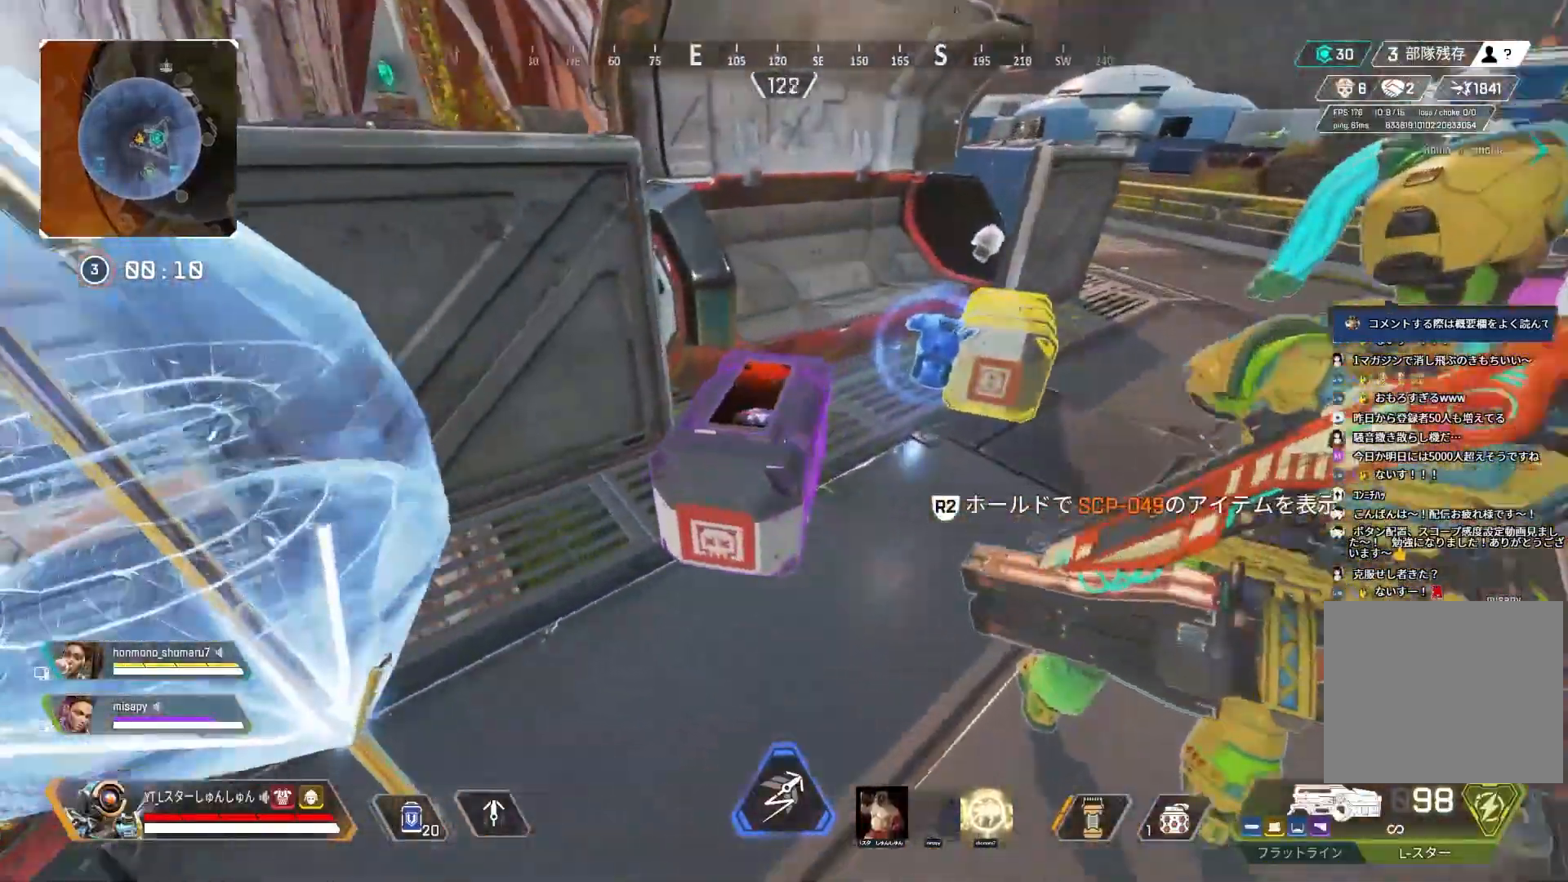
{"buttons": ["R2"], "left_stick": "center", "right_stick": "left", "events": [[283, "L1", "down"], [333, "left_stick", "up"], [367, "L1", "up"], [433, "left_stick", "center"]]}
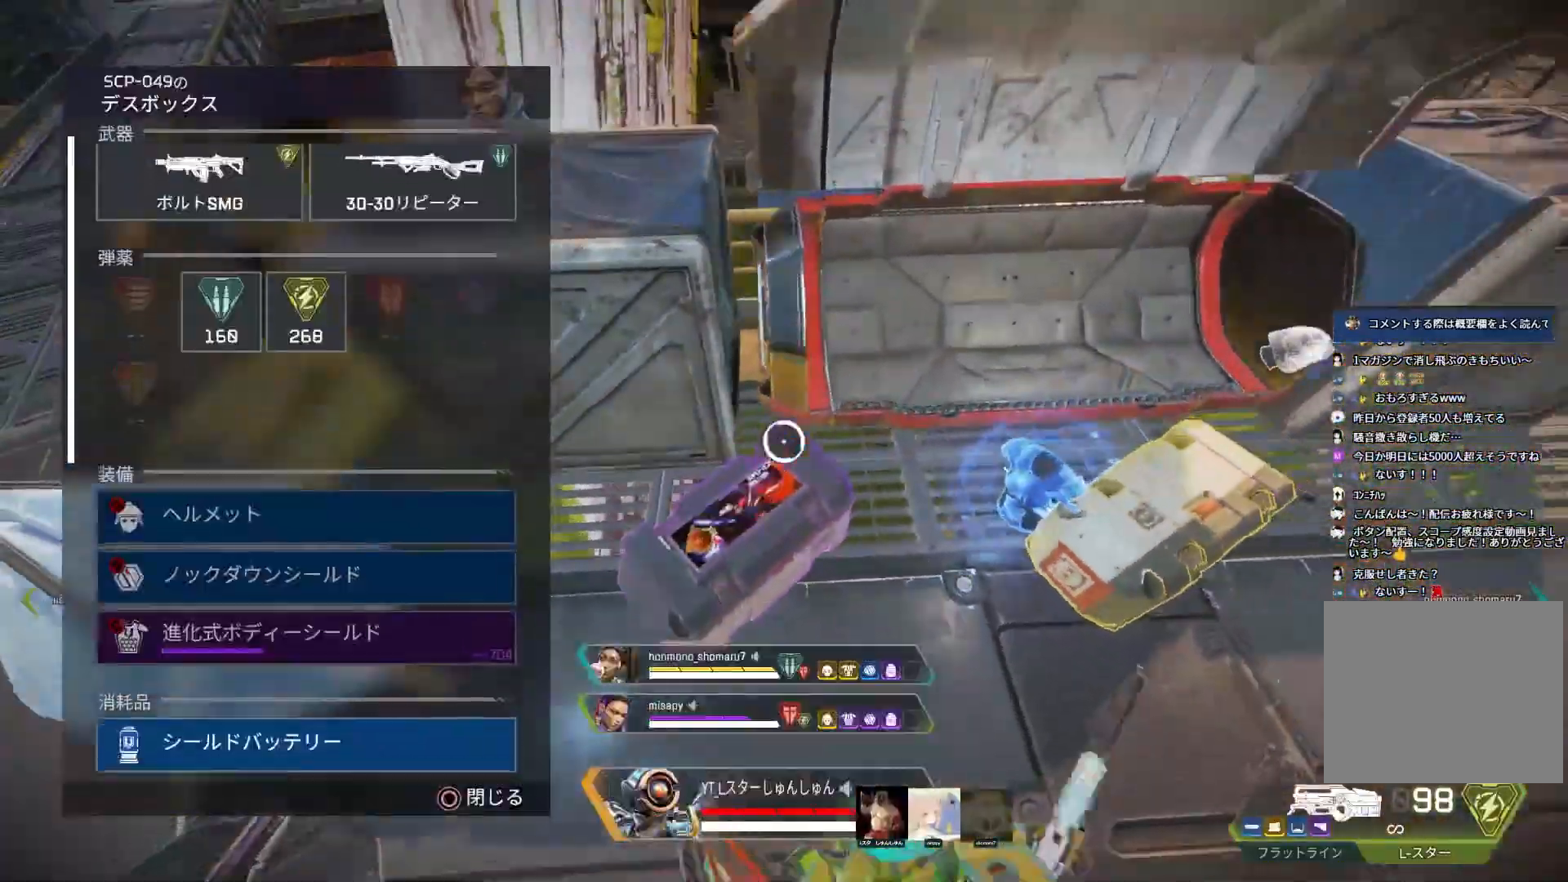
{"buttons": [], "left_stick": "center", "right_stick": "down", "events": [[50, "R2", "up"], [150, "right_stick", "down-left"], [300, "right_stick", "down"], [333, "left_stick", "up"], [467, "left_stick", "center"]]}
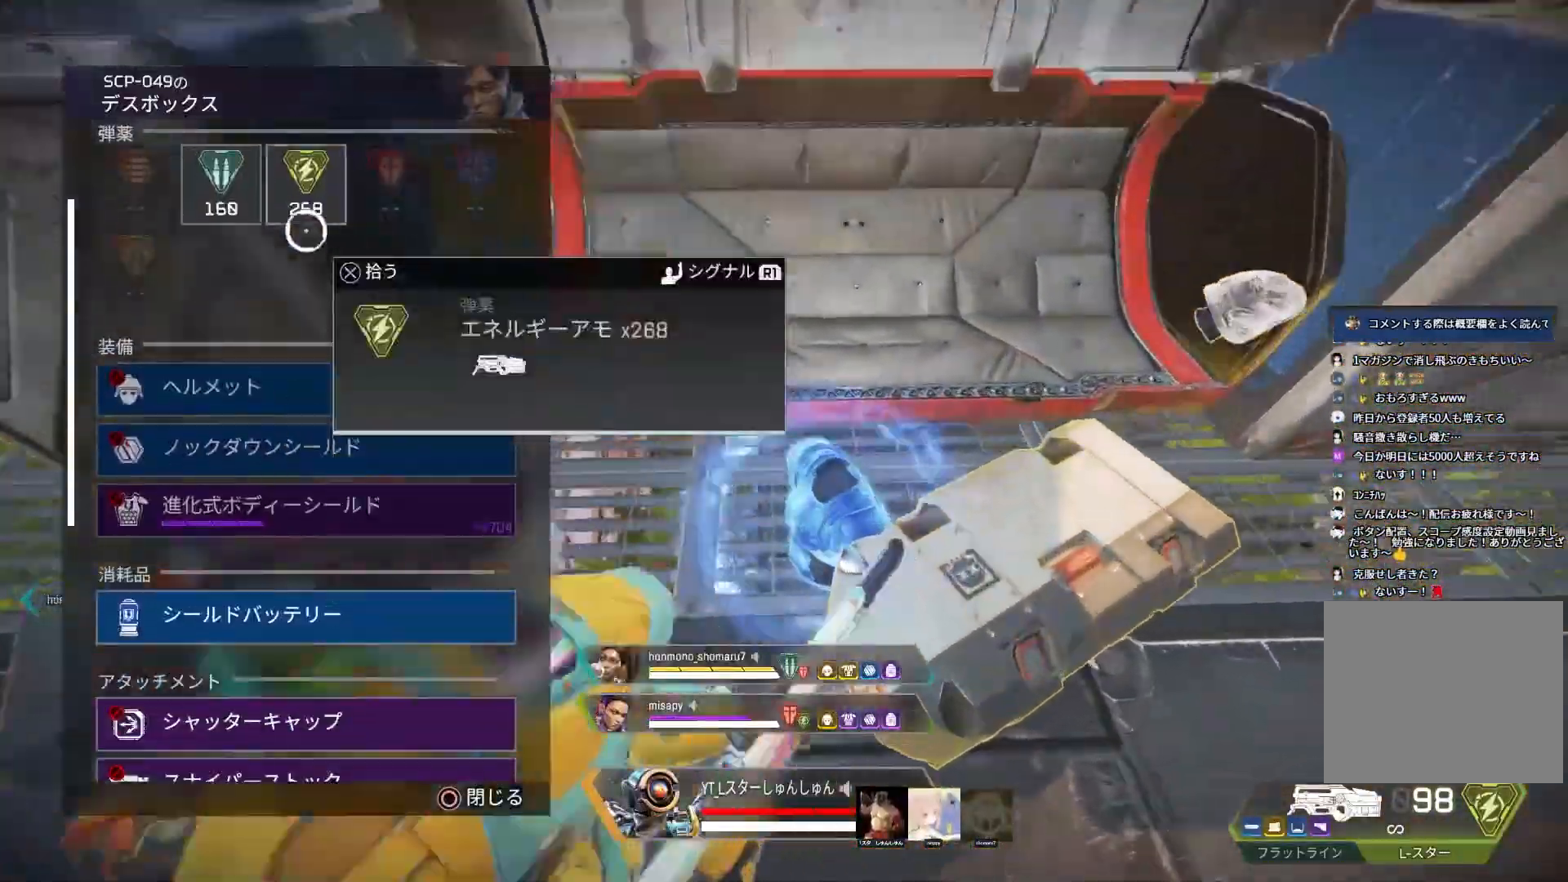
{"buttons": [], "left_stick": "center", "right_stick": "center", "events": [[17, "right_stick", "center"], [50, "CROSS", "down"], [100, "CROSS", "up"], [217, "CROSS", "down"], [283, "CROSS", "up"], [350, "left_stick", "down"], [500, "left_stick", "center"]]}
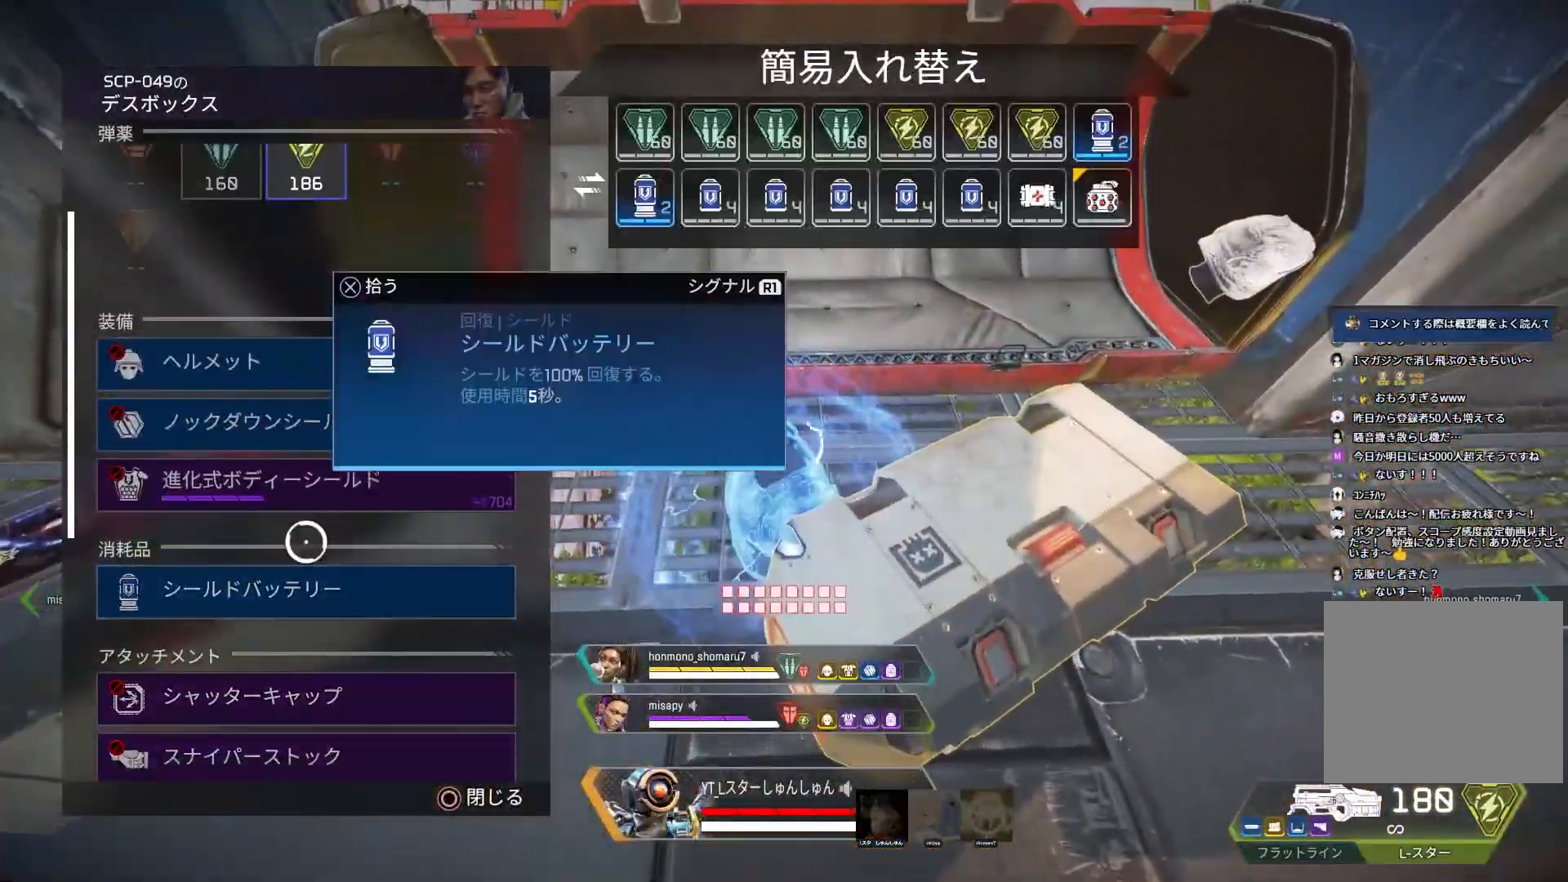
{"buttons": [], "left_stick": "center", "right_stick": "center", "events": [[133, "CIRCLE", "down"], [200, "CIRCLE", "up"], [267, "right_stick", "down"], [450, "right_stick", "center"]]}
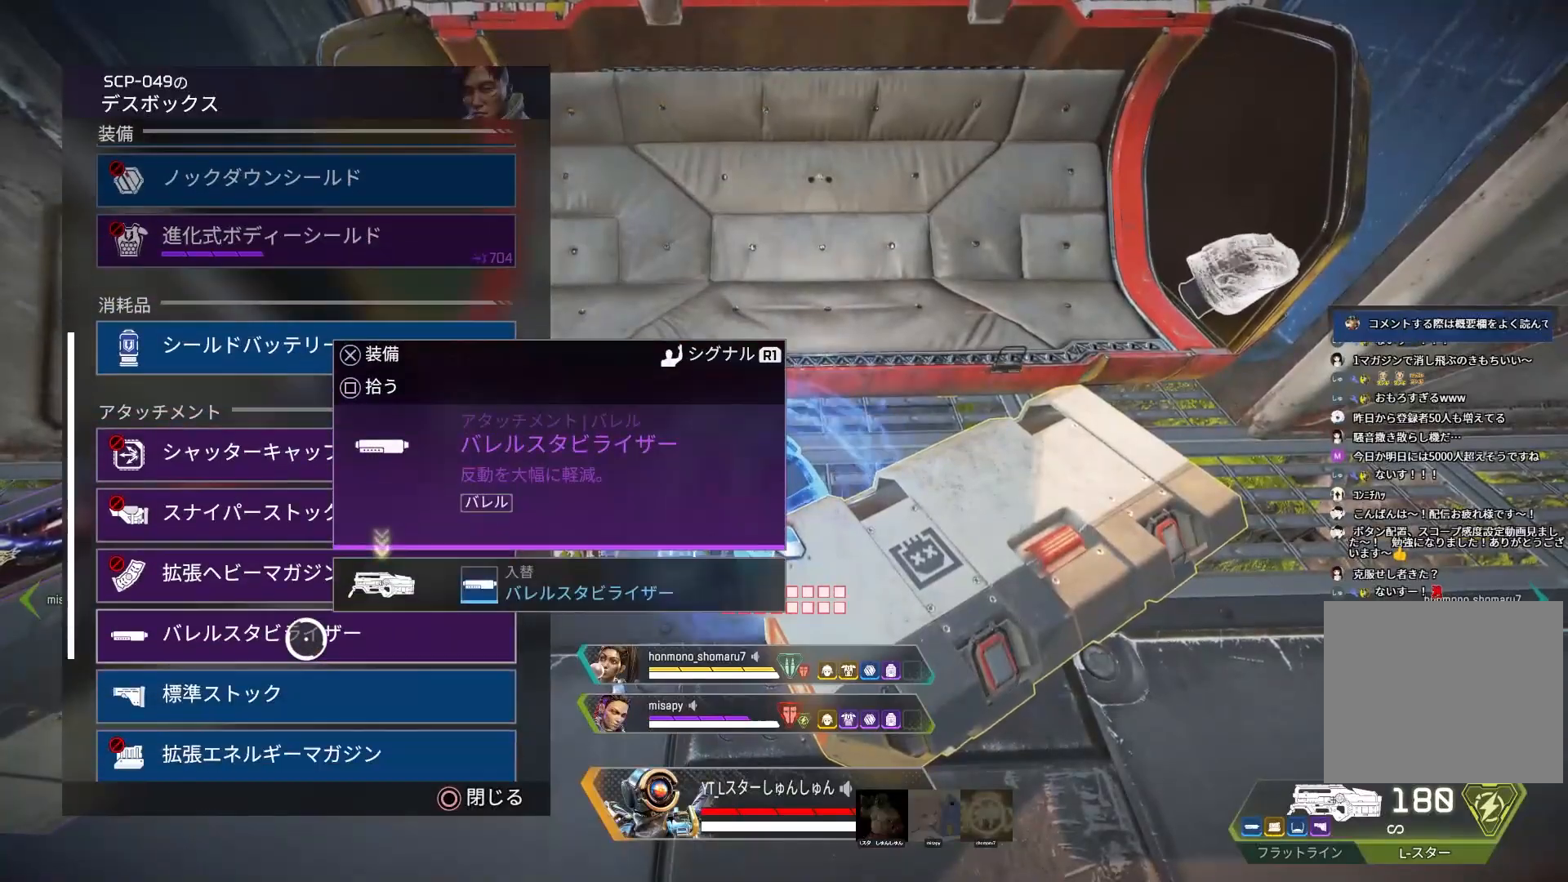
{"buttons": ["CROSS"], "left_stick": "center", "right_stick": "center", "events": [[167, "TRIANGLE", "down"], [250, "TRIANGLE", "up"], [450, "CROSS", "down"]]}
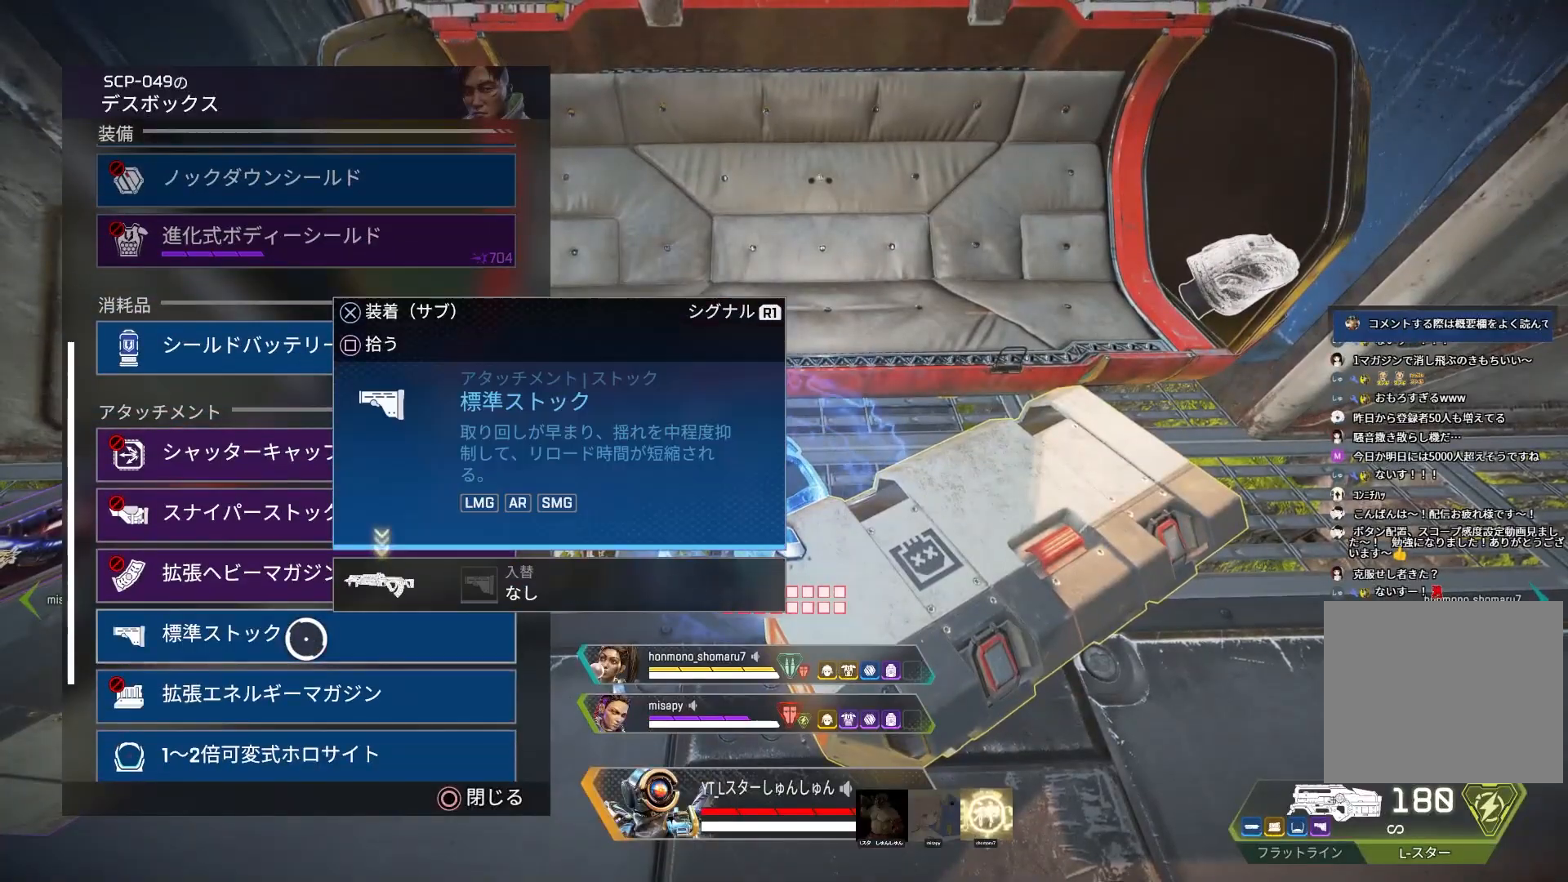
{"buttons": ["R2"], "left_stick": "center", "right_stick": "center", "events": [[17, "CROSS", "up"], [117, "CIRCLE", "down"], [167, "CIRCLE", "up"], [167, "left_stick", "down-right"], [333, "R2", "down"], [367, "left_stick", "center"], [367, "right_stick", "left"], [500, "right_stick", "center"]]}
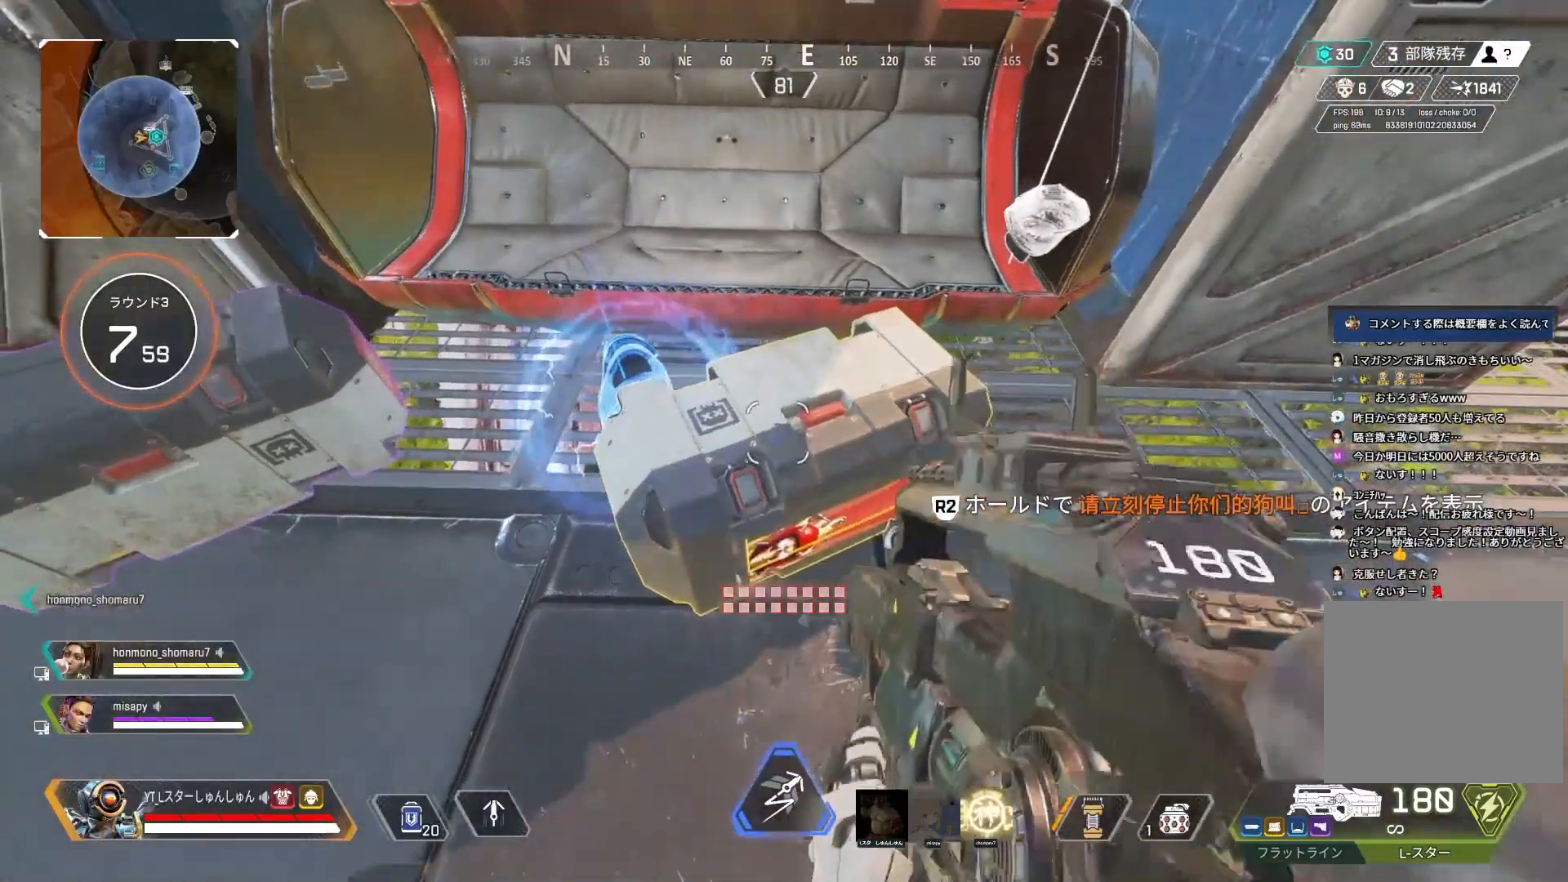
{"buttons": ["R2"], "left_stick": "center", "right_stick": "center", "events": [[117, "L1", "down"], [183, "L1", "up"], [183, "right_stick", "down"], [500, "right_stick", "center"]]}
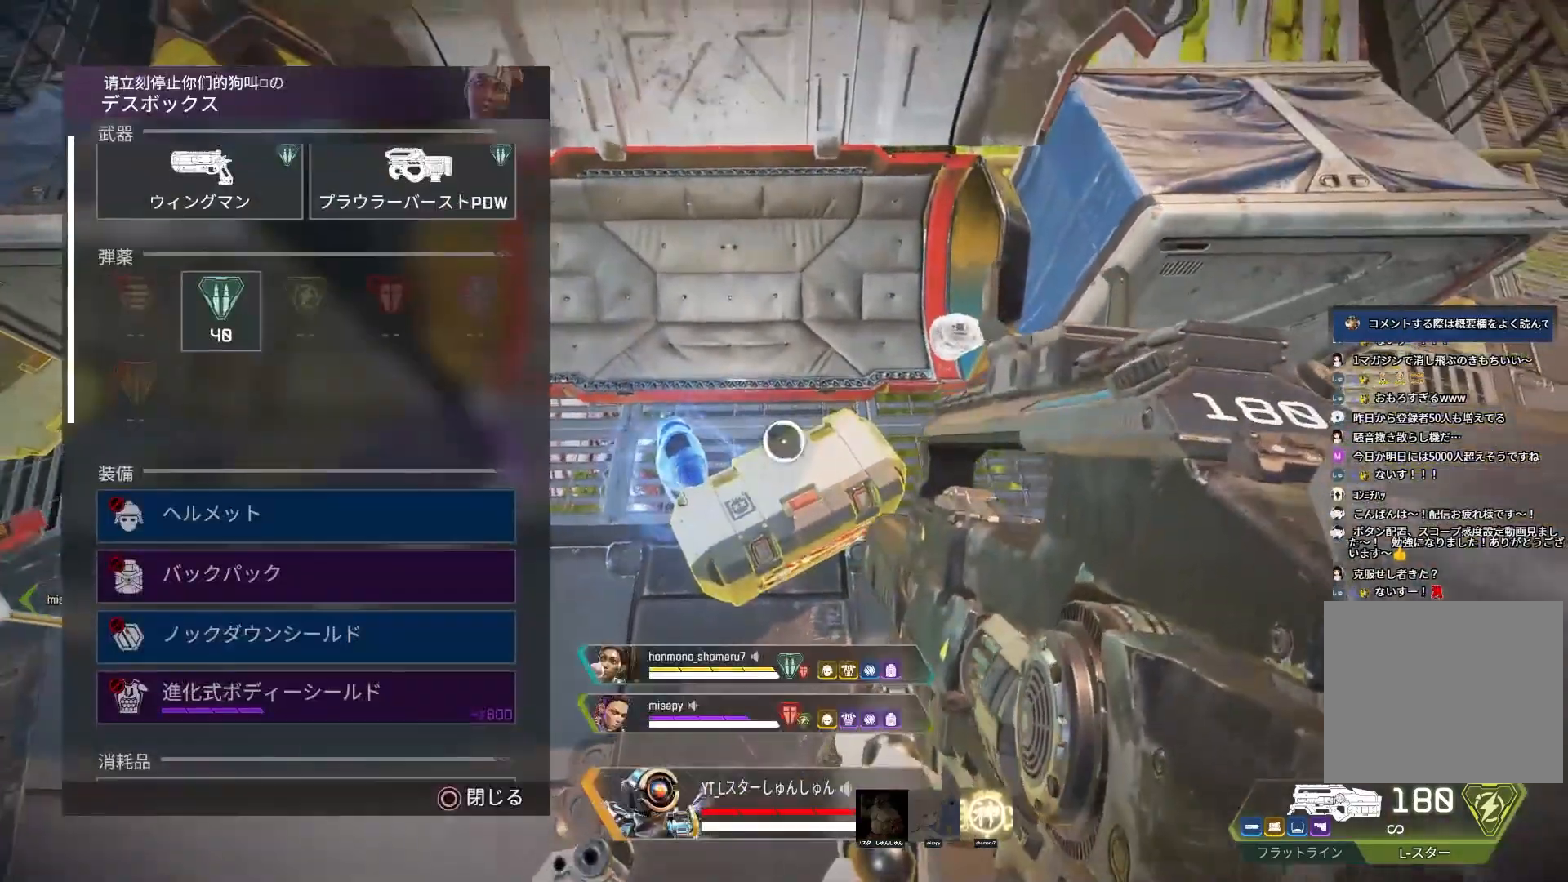
{"buttons": [], "left_stick": "center", "right_stick": "center", "events": [[83, "R2", "up"], [217, "left_stick", "up"], [317, "left_stick", "left"], [417, "left_stick", "center"]]}
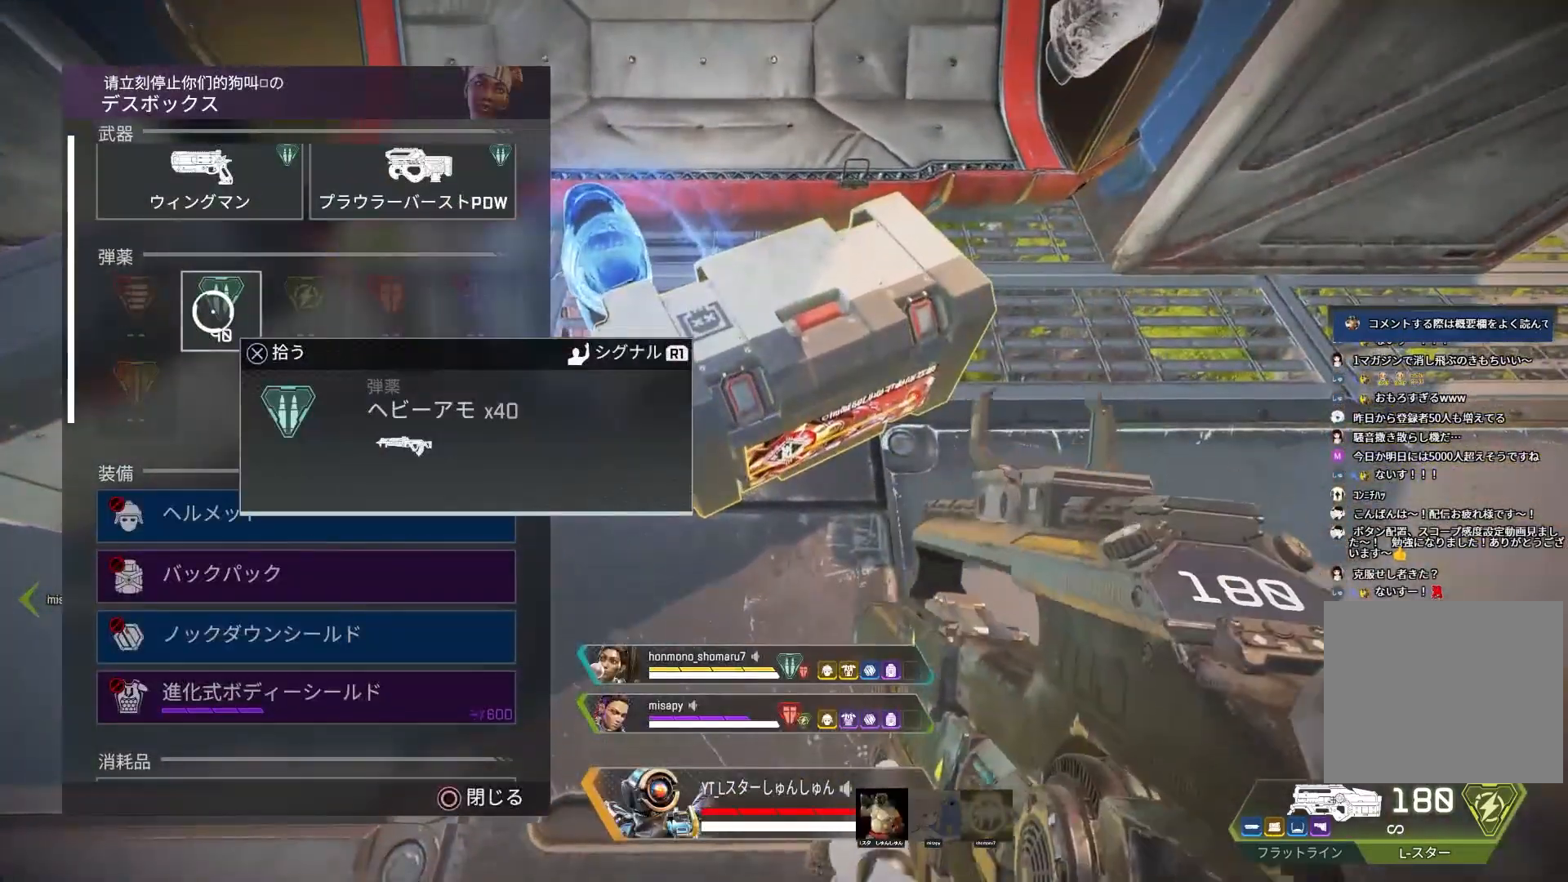
{"buttons": [], "left_stick": "center", "right_stick": "center", "events": [[83, "right_stick", "down-left"], [100, "left_stick", "down"], [150, "right_stick", "down"], [217, "left_stick", "center"], [483, "right_stick", "center"]]}
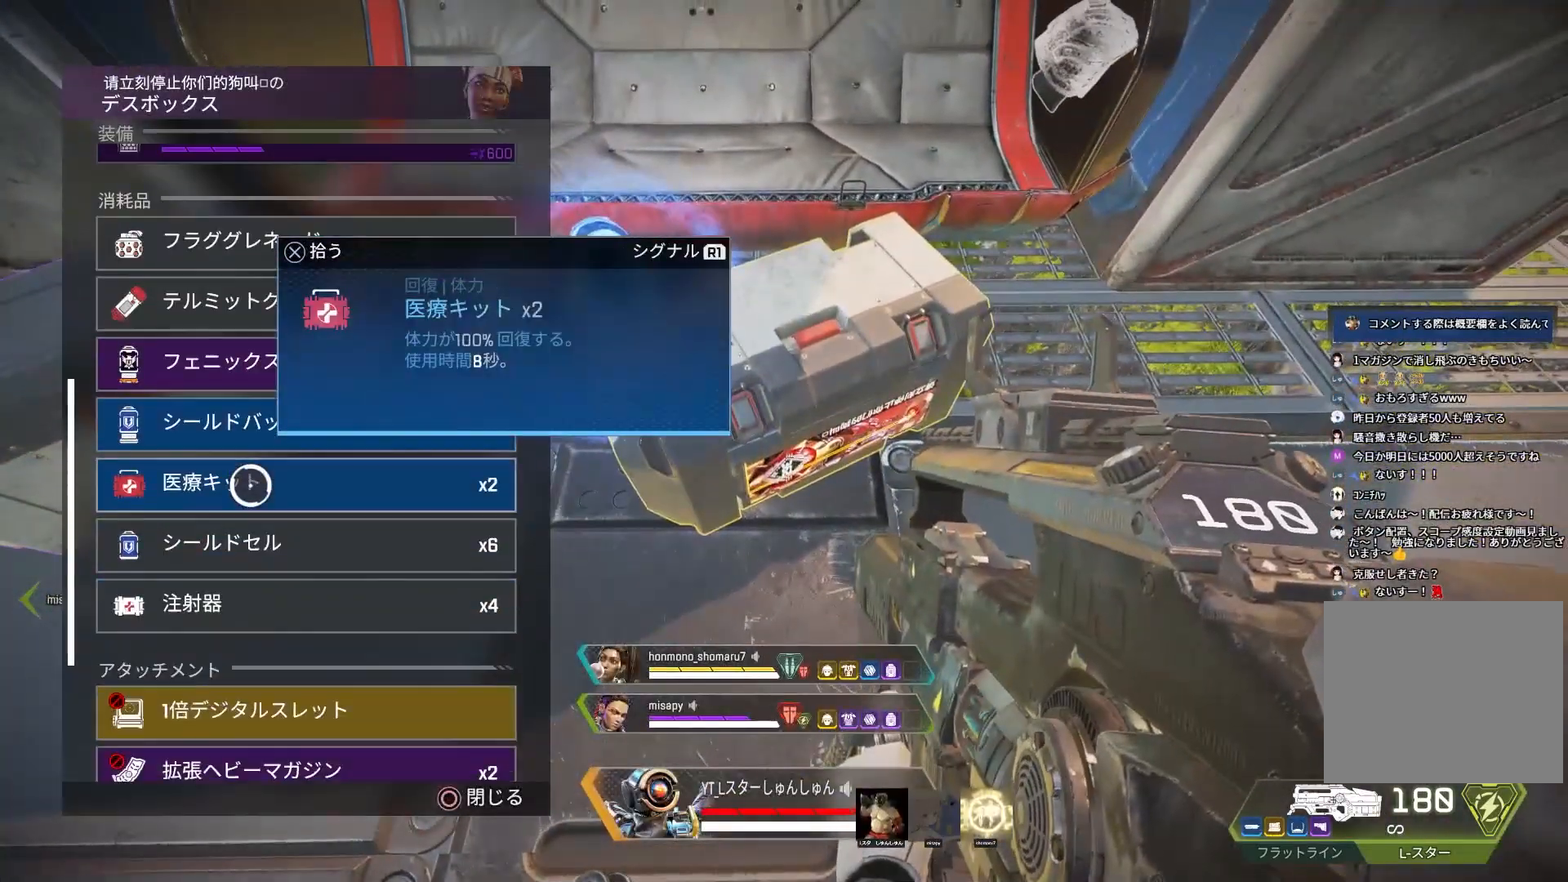
{"buttons": ["R2"], "left_stick": "up-left", "right_stick": "up-left", "events": [[50, "CIRCLE", "down"], [117, "CIRCLE", "up"], [117, "left_stick", "left"], [233, "right_stick", "up-left"], [433, "left_stick", "up-left"], [467, "R2", "down"]]}
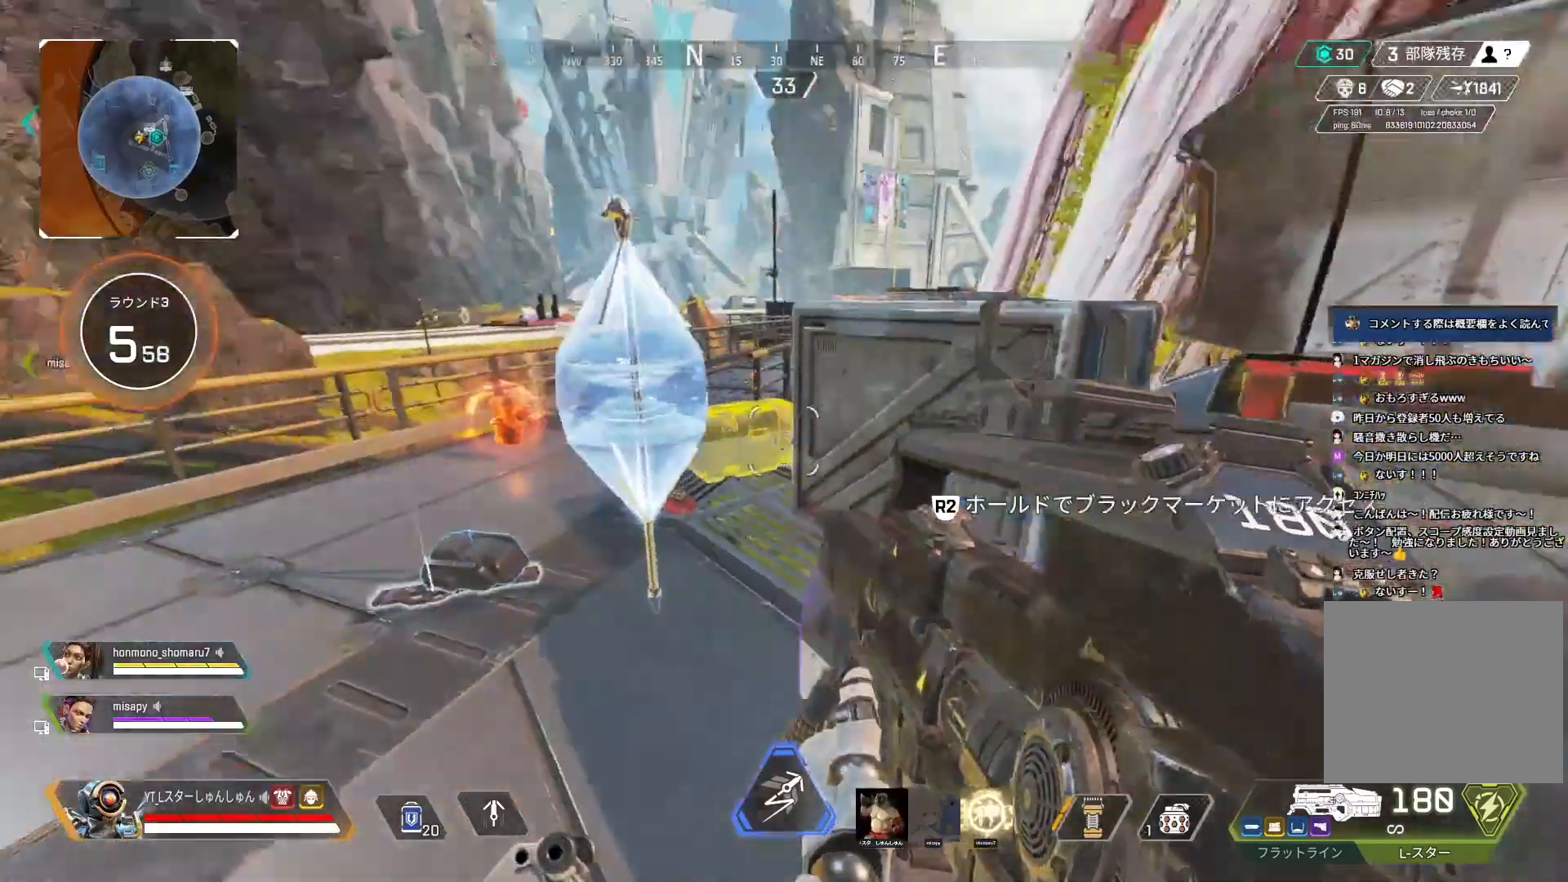
{"buttons": ["R2"], "left_stick": "center", "right_stick": "up", "events": [[133, "left_stick", "center"], [200, "right_stick", "up"]]}
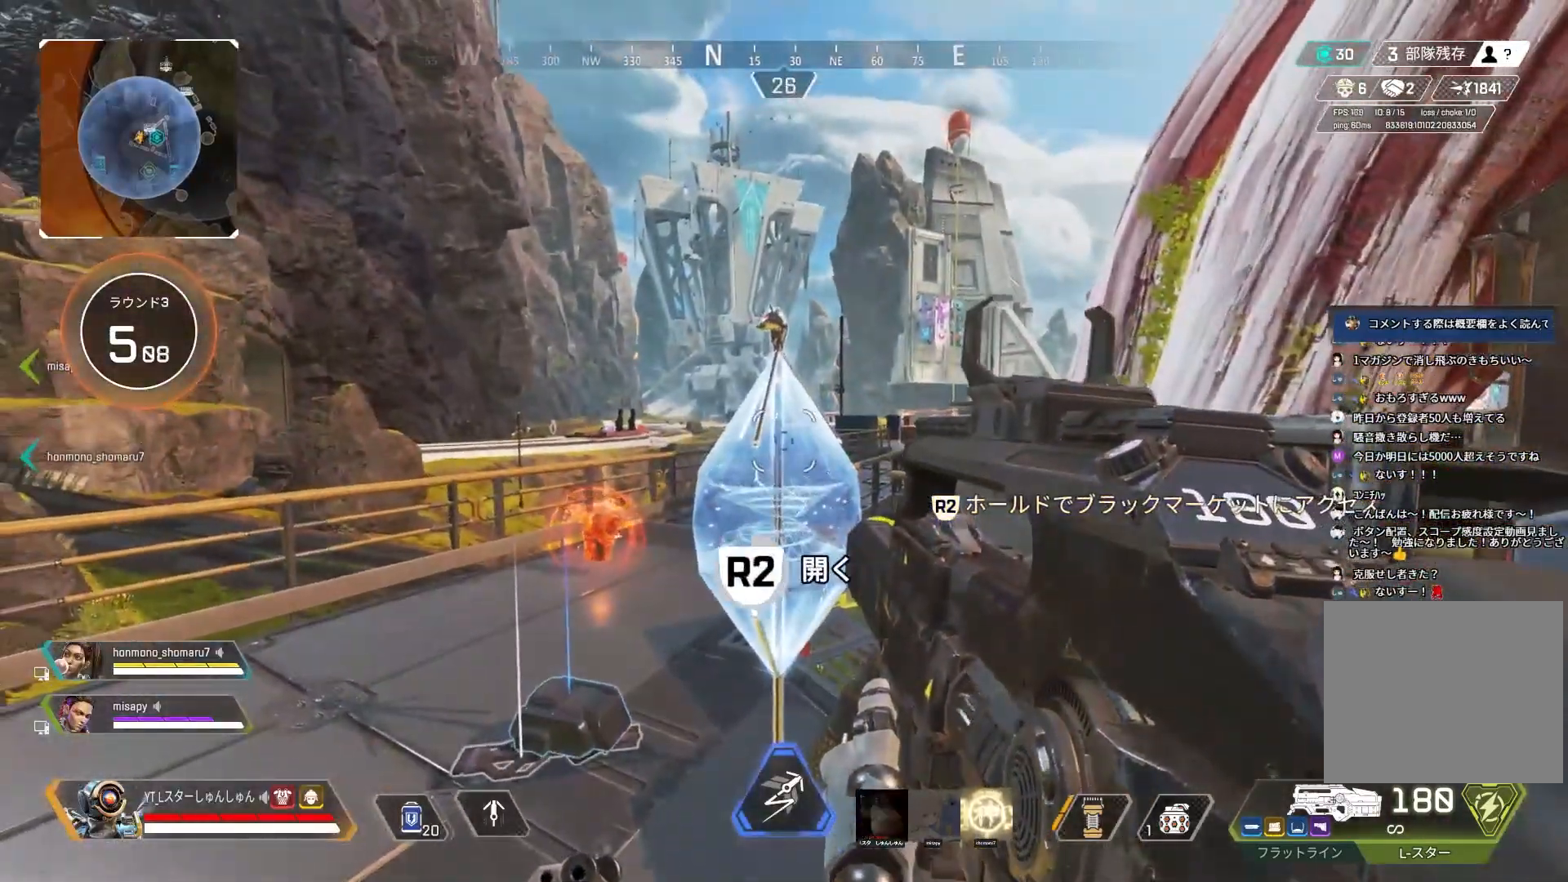
{"buttons": [], "left_stick": "center", "right_stick": "down", "events": [[100, "right_stick", "center"], [150, "R2", "up"], [183, "right_stick", "down"], [267, "left_stick", "down"], [367, "left_stick", "center"]]}
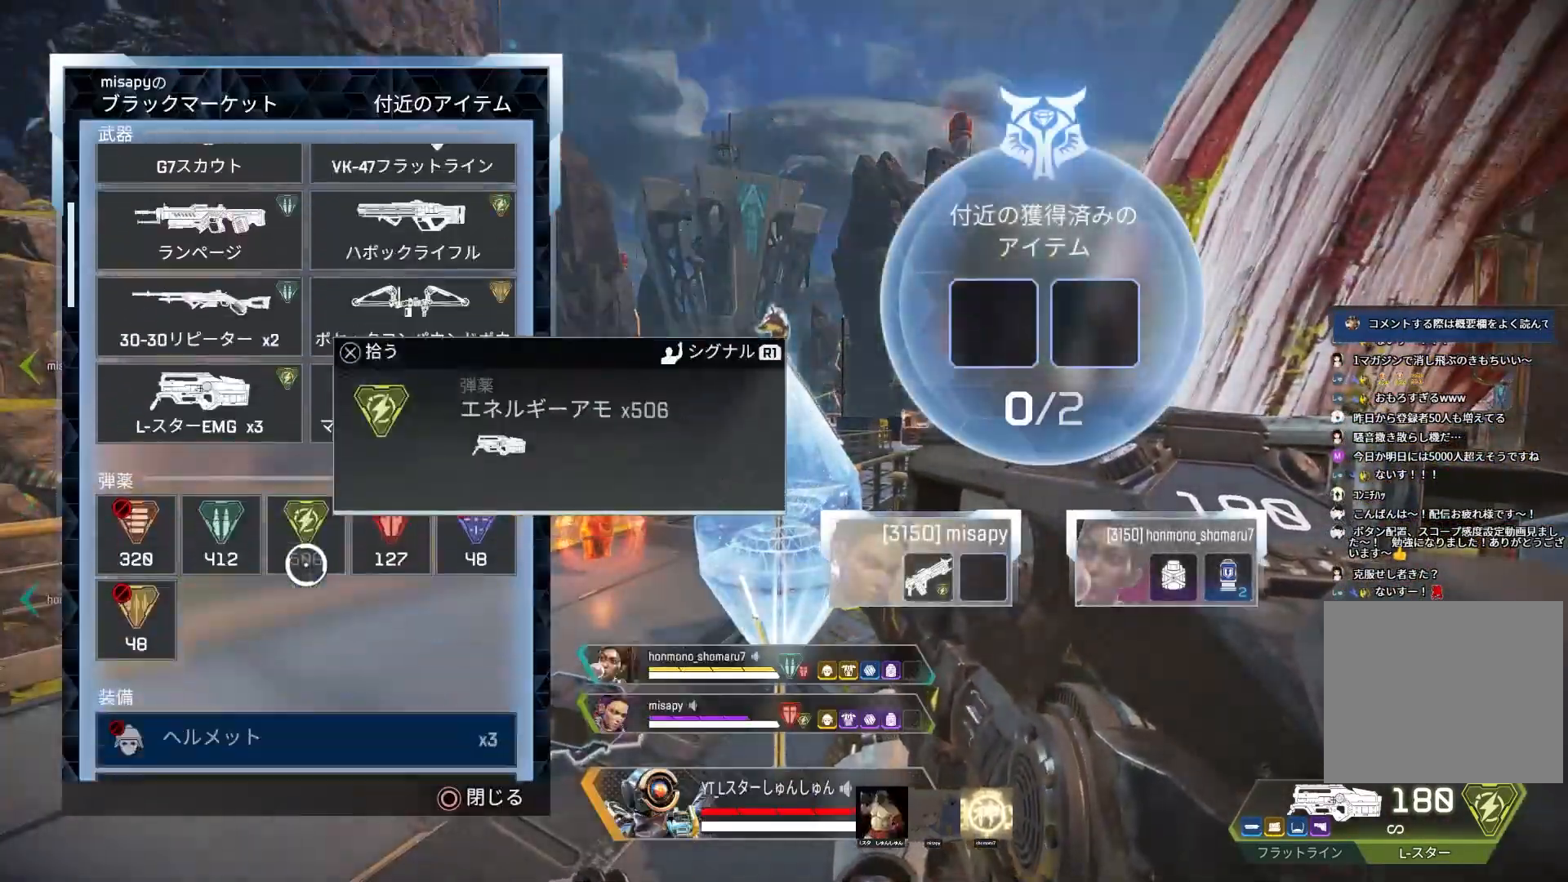
{"buttons": ["CROSS"], "left_stick": "center", "right_stick": "center", "events": [[150, "left_stick", "up"], [167, "right_stick", "center"], [217, "left_stick", "center"], [283, "CROSS", "down"]]}
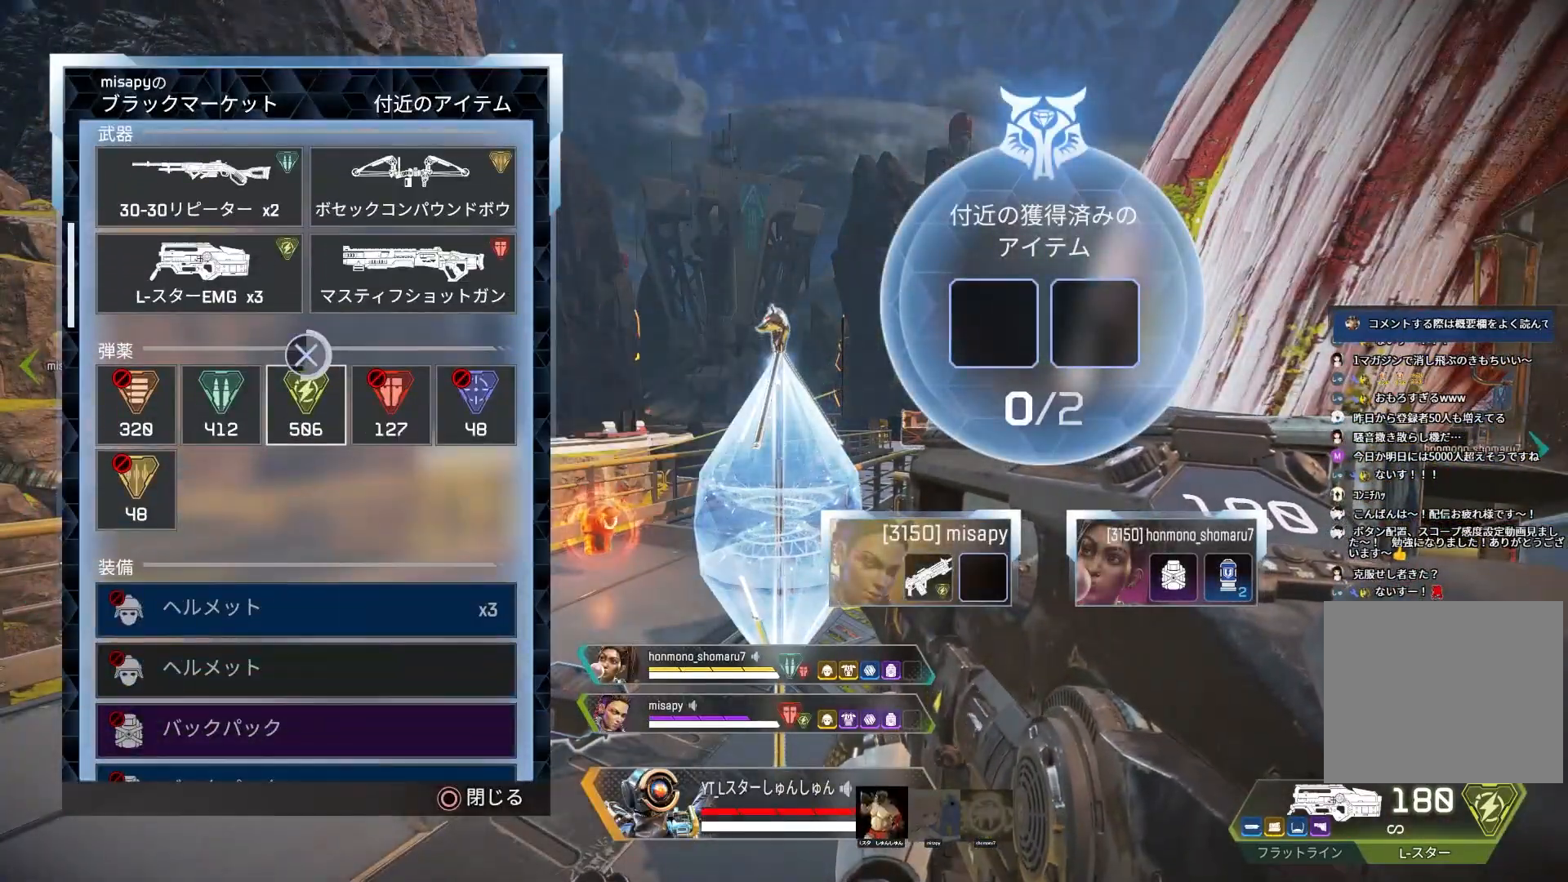
{"buttons": [], "left_stick": "right", "right_stick": "center", "events": [[300, "CROSS", "up"], [333, "left_stick", "right"]]}
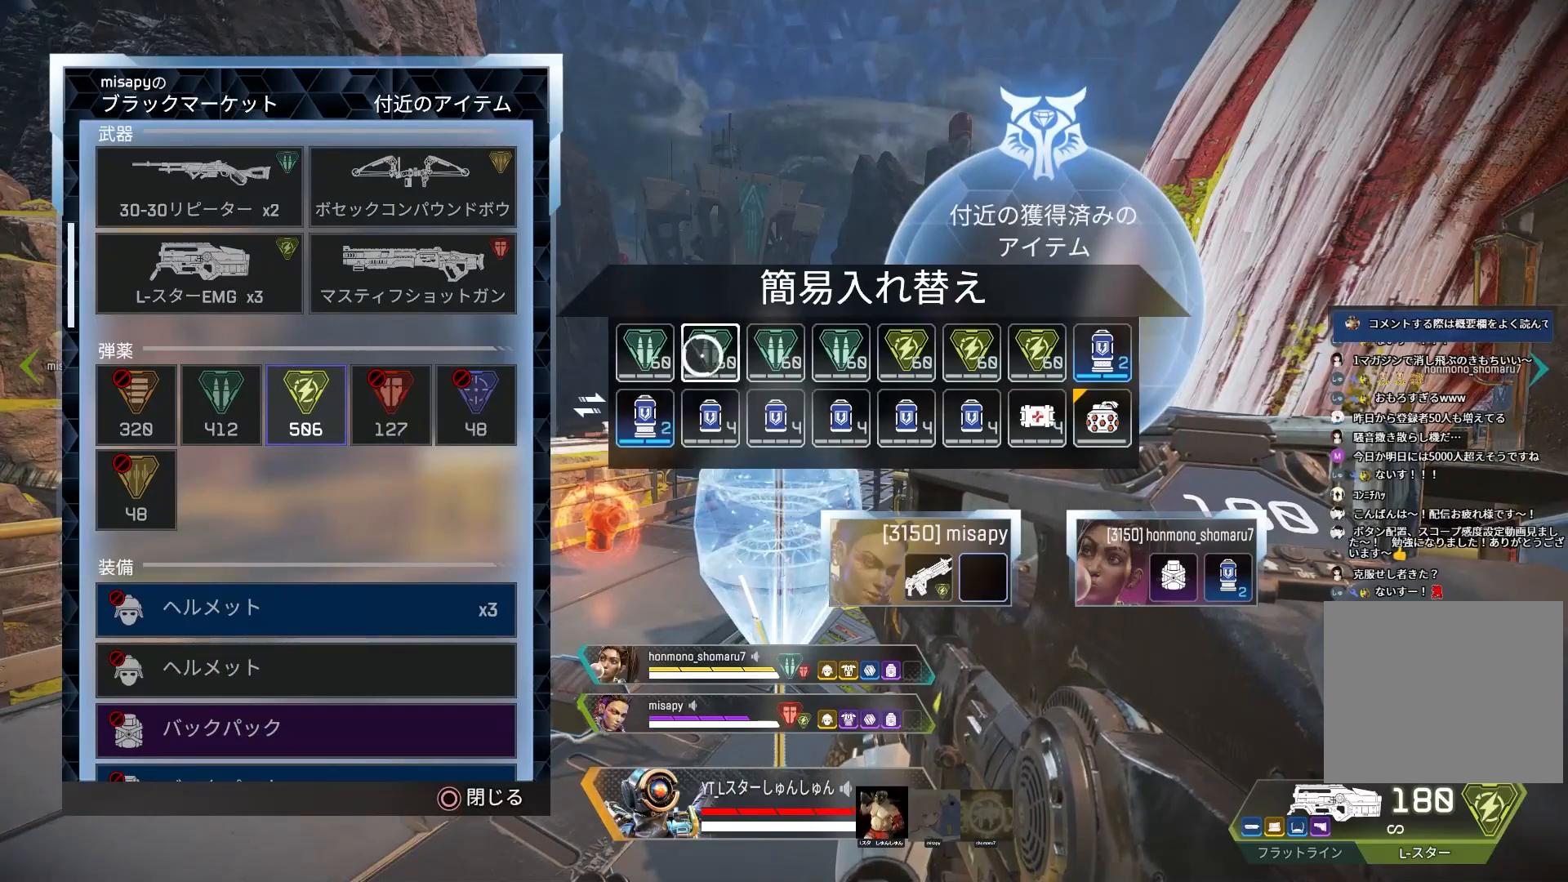
{"buttons": [], "left_stick": "center", "right_stick": "center", "events": [[100, "left_stick", "center"]]}
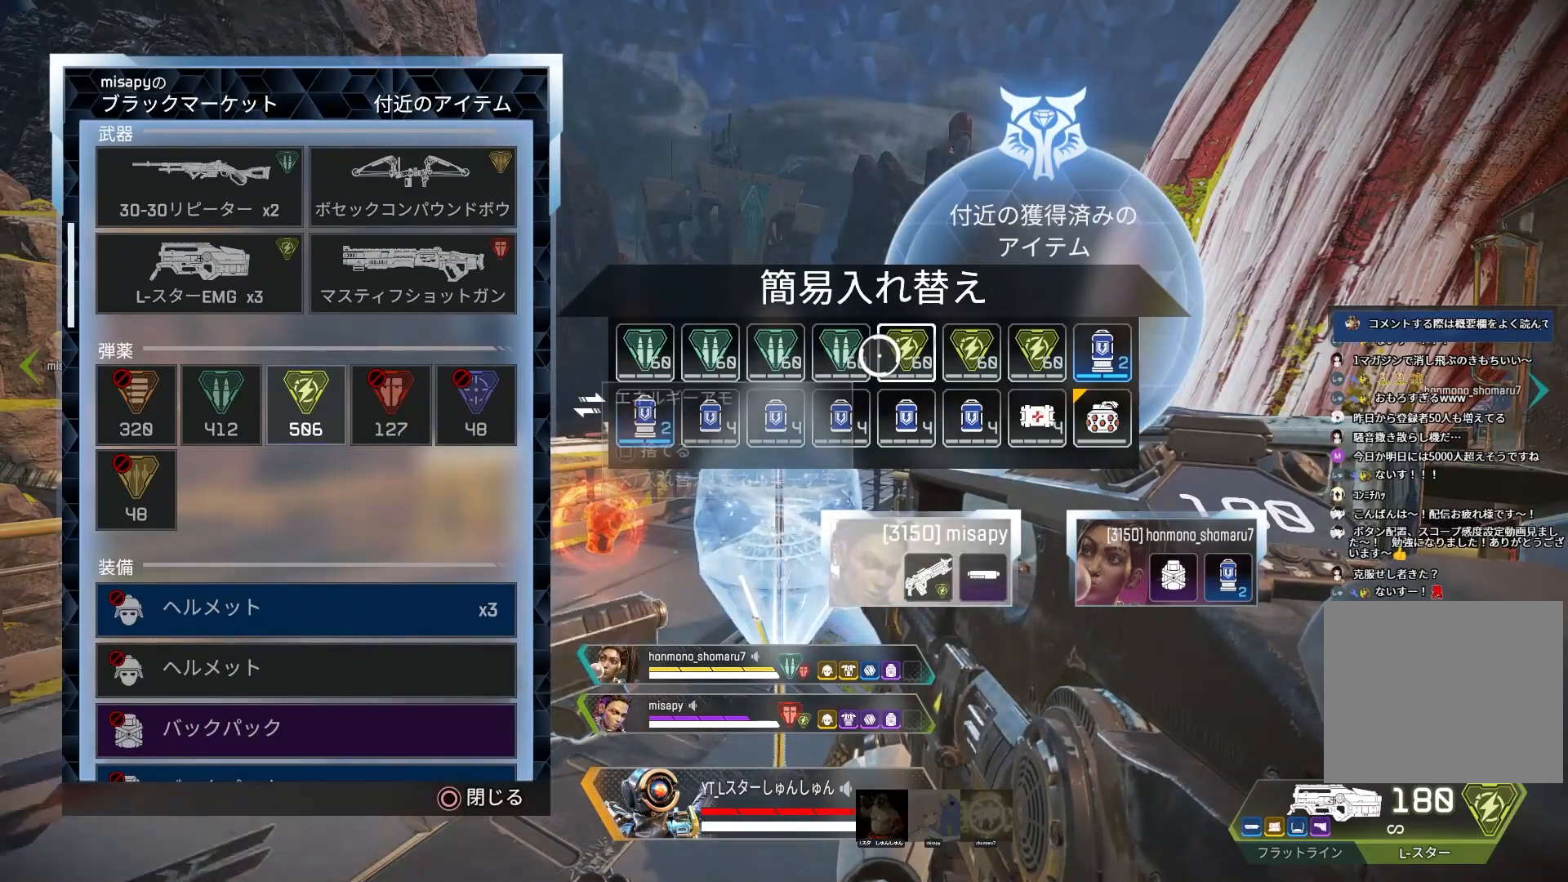
{"buttons": [], "left_stick": "center", "right_stick": "center", "events": [[100, "left_stick", "left"], [167, "left_stick", "center"], [300, "left_stick", "down-right"], [417, "left_stick", "center"]]}
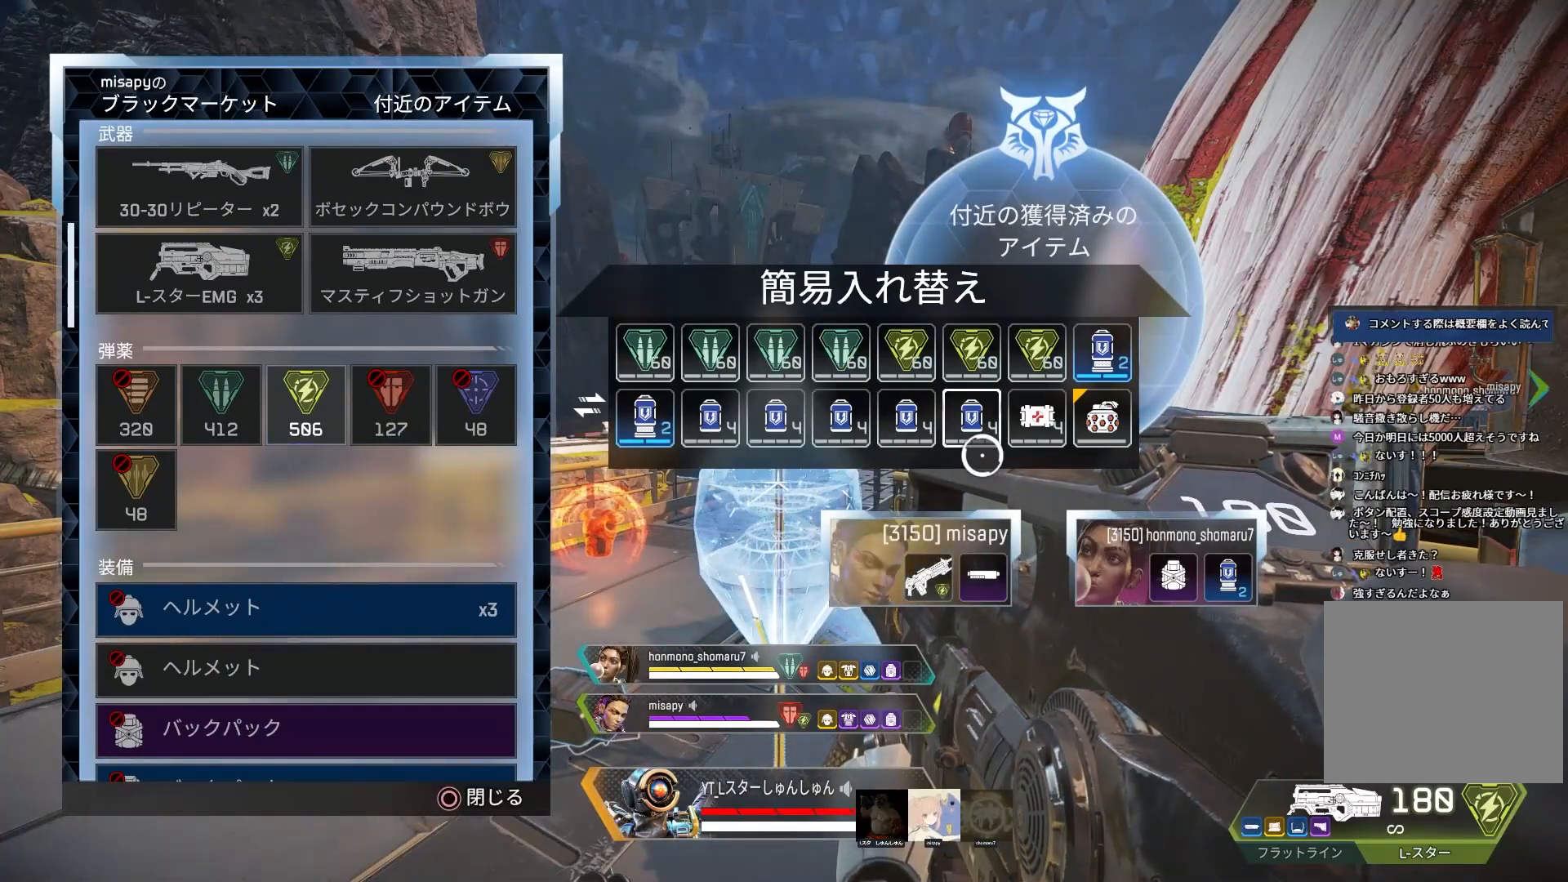
{"buttons": [], "left_stick": "left", "right_stick": "center", "events": [[150, "CROSS", "down"], [250, "CROSS", "up"], [267, "left_stick", "left"]]}
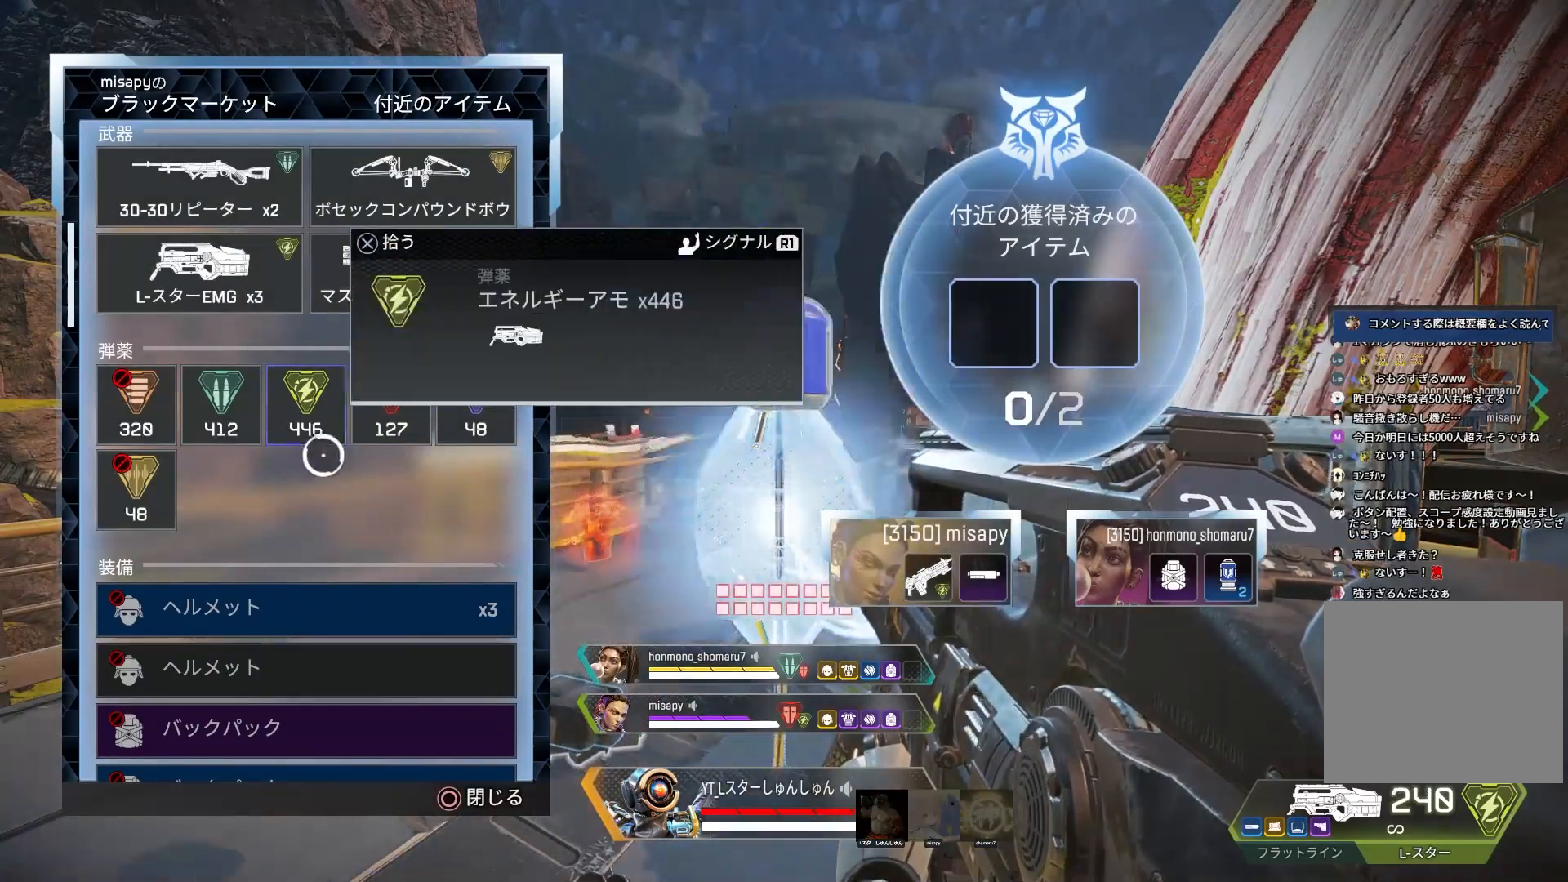
{"buttons": ["CROSS"], "left_stick": "center", "right_stick": "center", "events": [[33, "left_stick", "center"], [200, "CROSS", "down"]]}
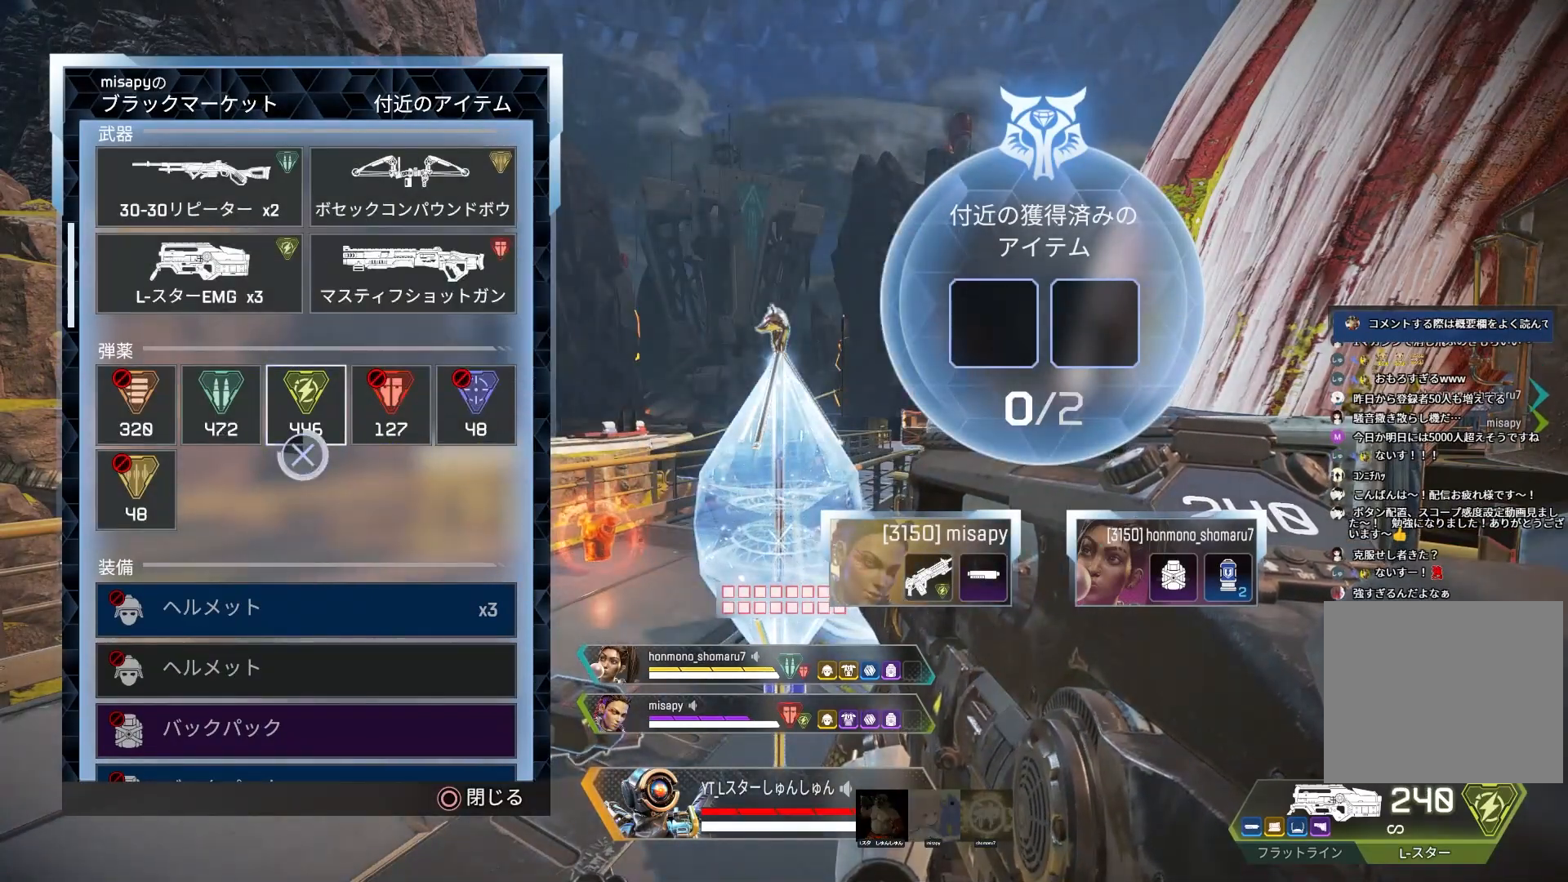
{"buttons": [], "left_stick": "center", "right_stick": "center", "events": [[150, "left_stick", "right"], [183, "CROSS", "up"], [433, "left_stick", "center"]]}
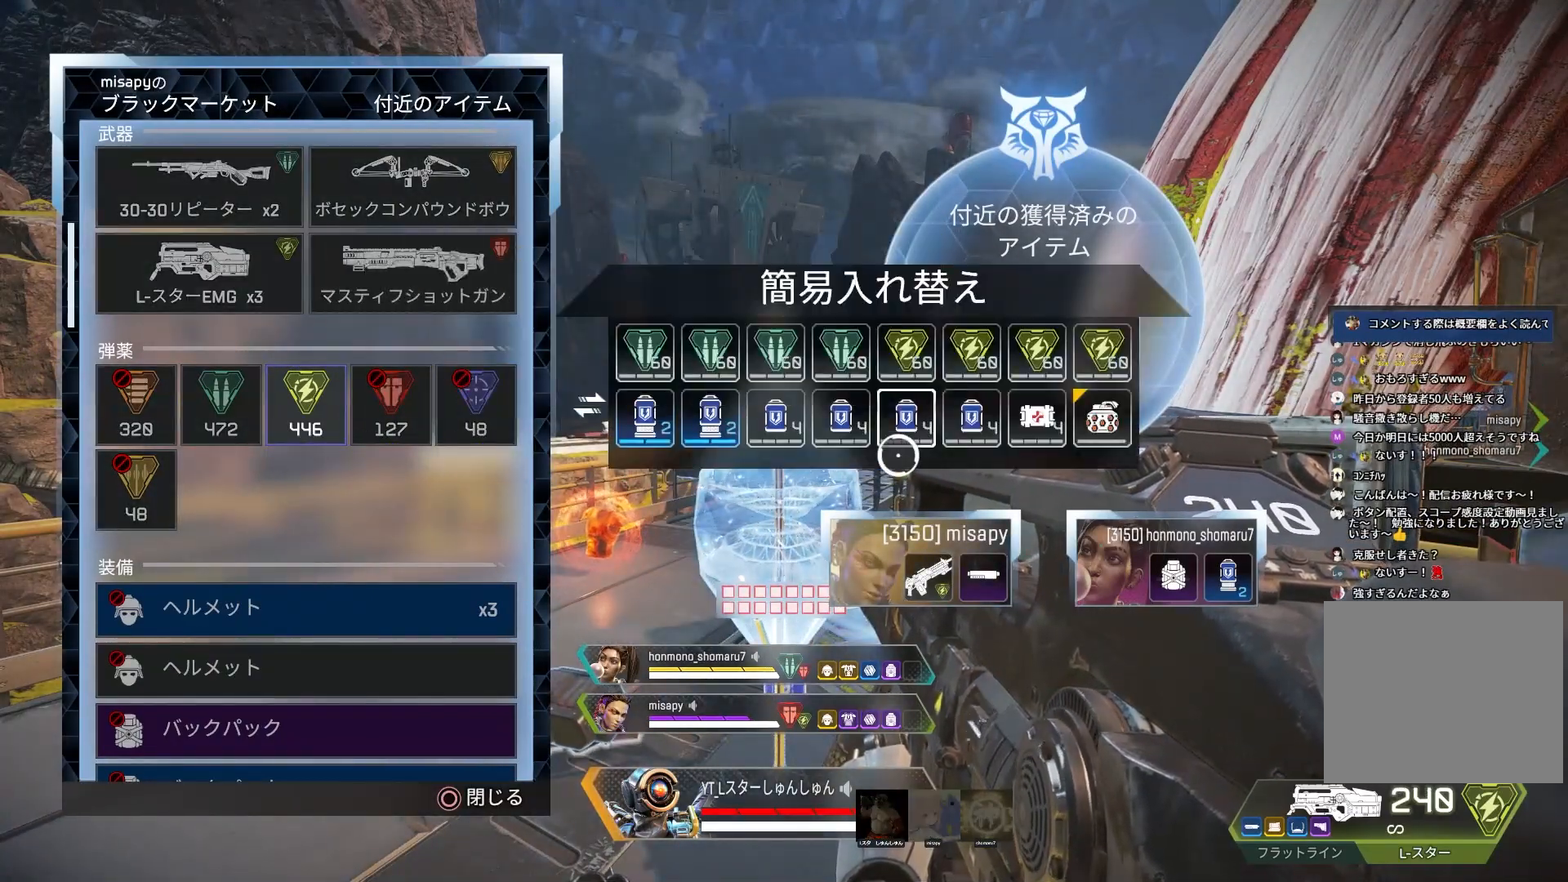
{"buttons": [], "left_stick": "left", "right_stick": "center", "events": [[250, "CROSS", "down"], [317, "CROSS", "up"], [350, "left_stick", "left"]]}
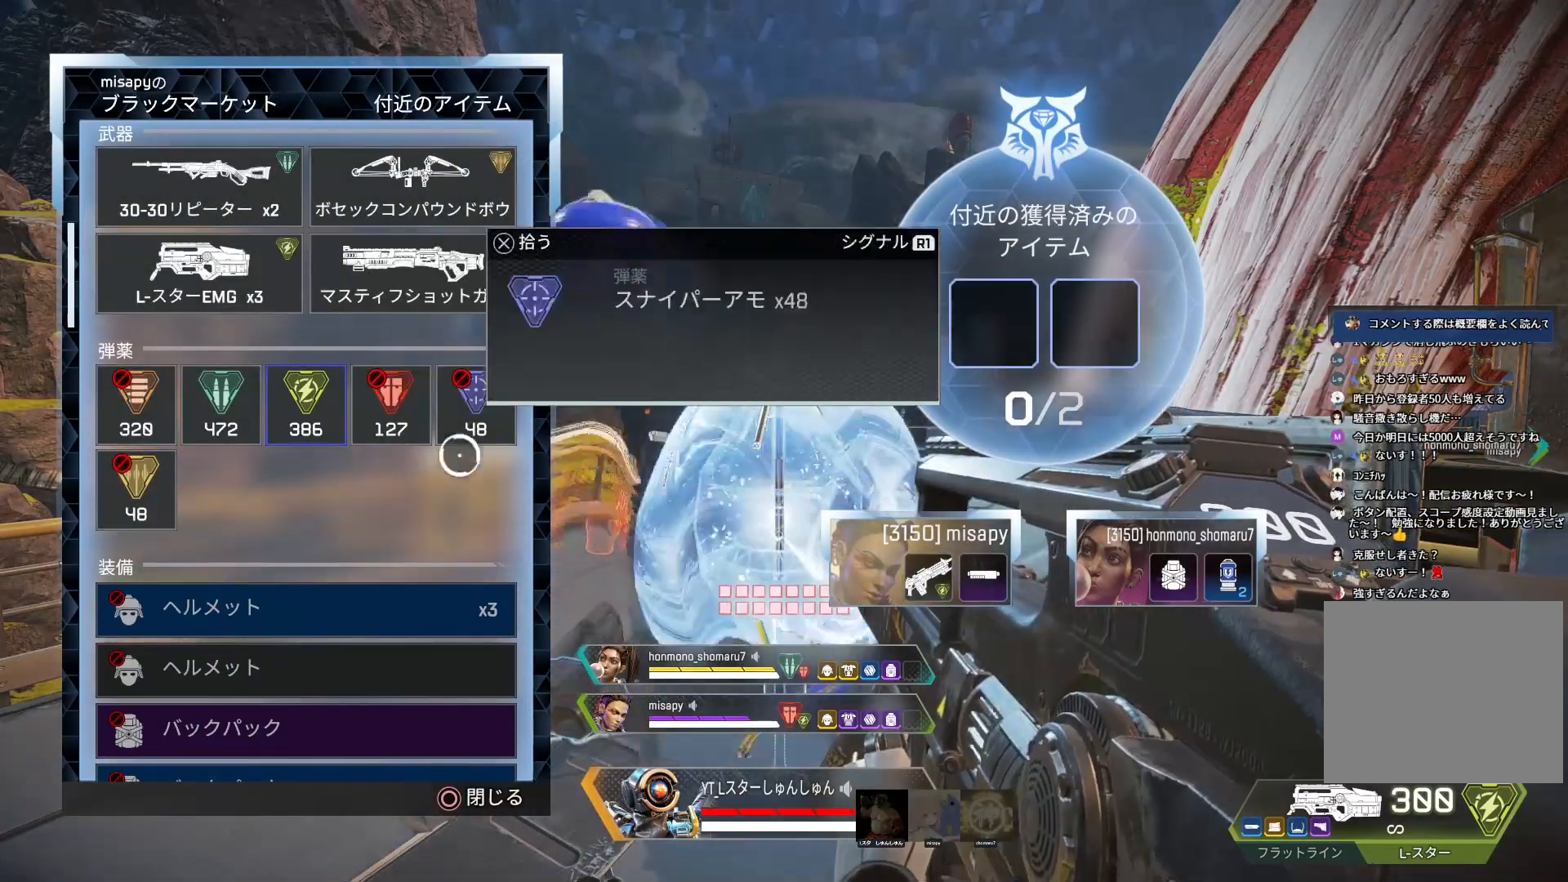
{"buttons": ["CROSS"], "left_stick": "center", "right_stick": "center", "events": [[150, "left_stick", "center"], [367, "CROSS", "down"]]}
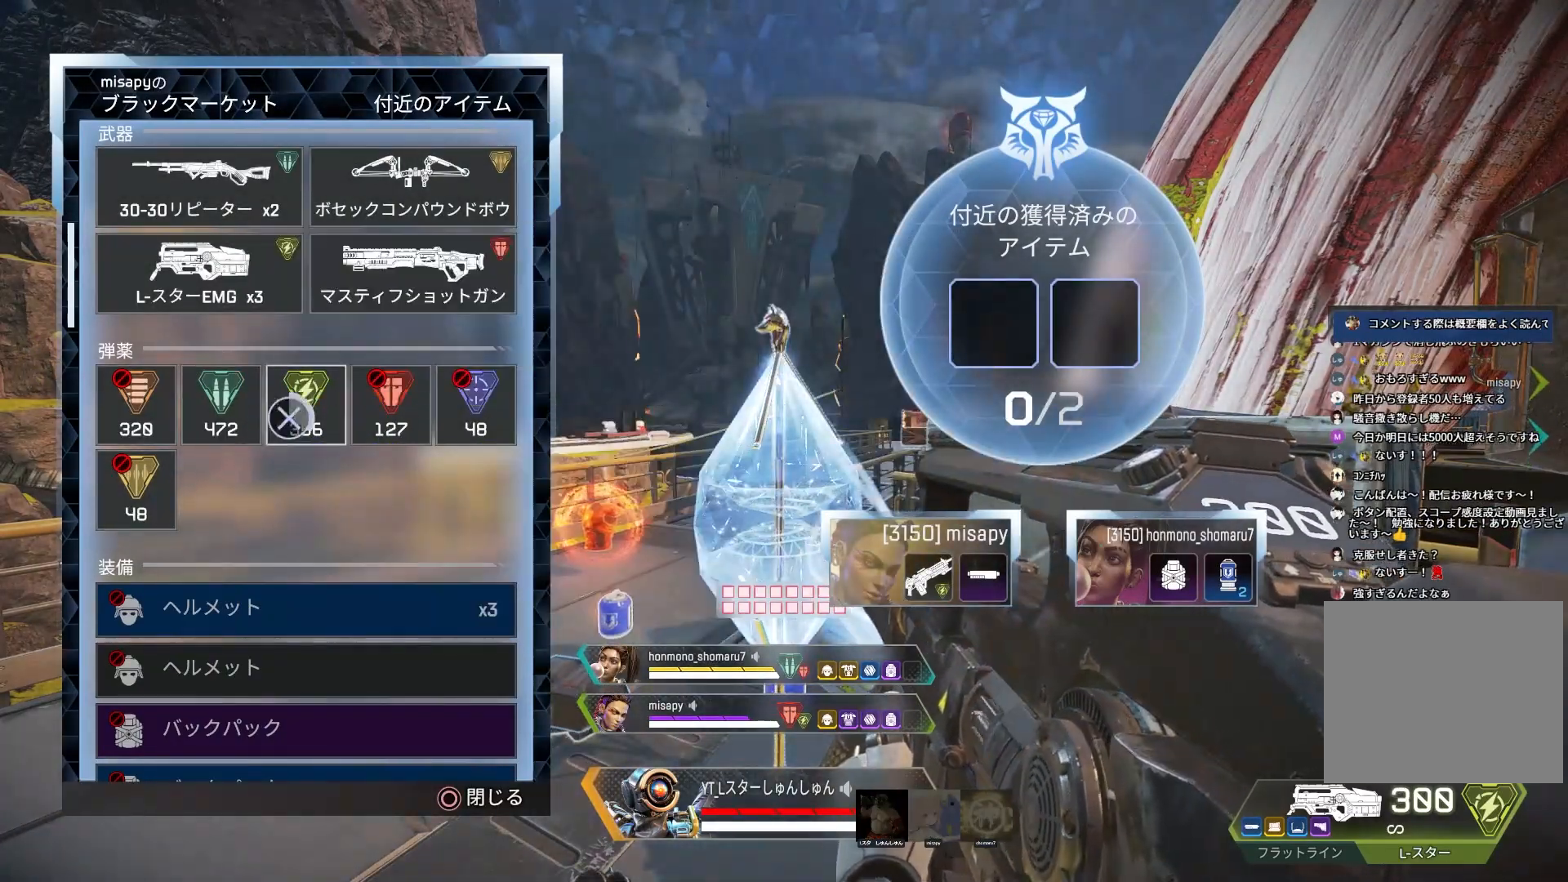
{"buttons": ["CROSS"], "left_stick": "center", "right_stick": "center", "events": [[83, "CROSS", "up"], [117, "CROSS", "down"]]}
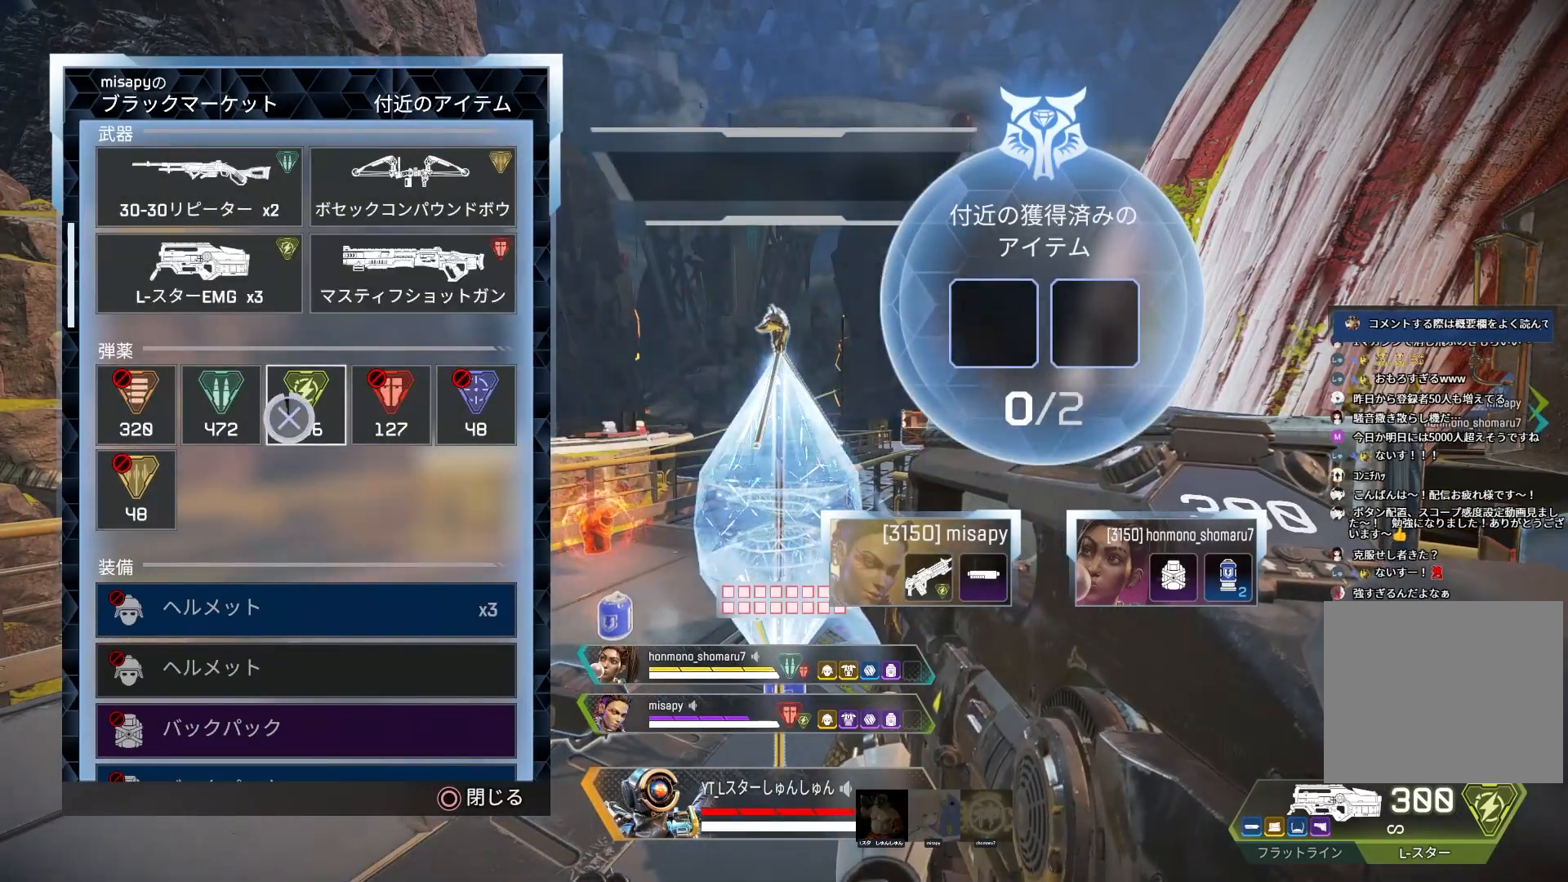
{"buttons": ["CIRCLE"], "left_stick": "left", "right_stick": "center", "events": [[167, "left_stick", "right"], [183, "CROSS", "up"], [417, "left_stick", "center"], [467, "CIRCLE", "down"], [483, "left_stick", "left"]]}
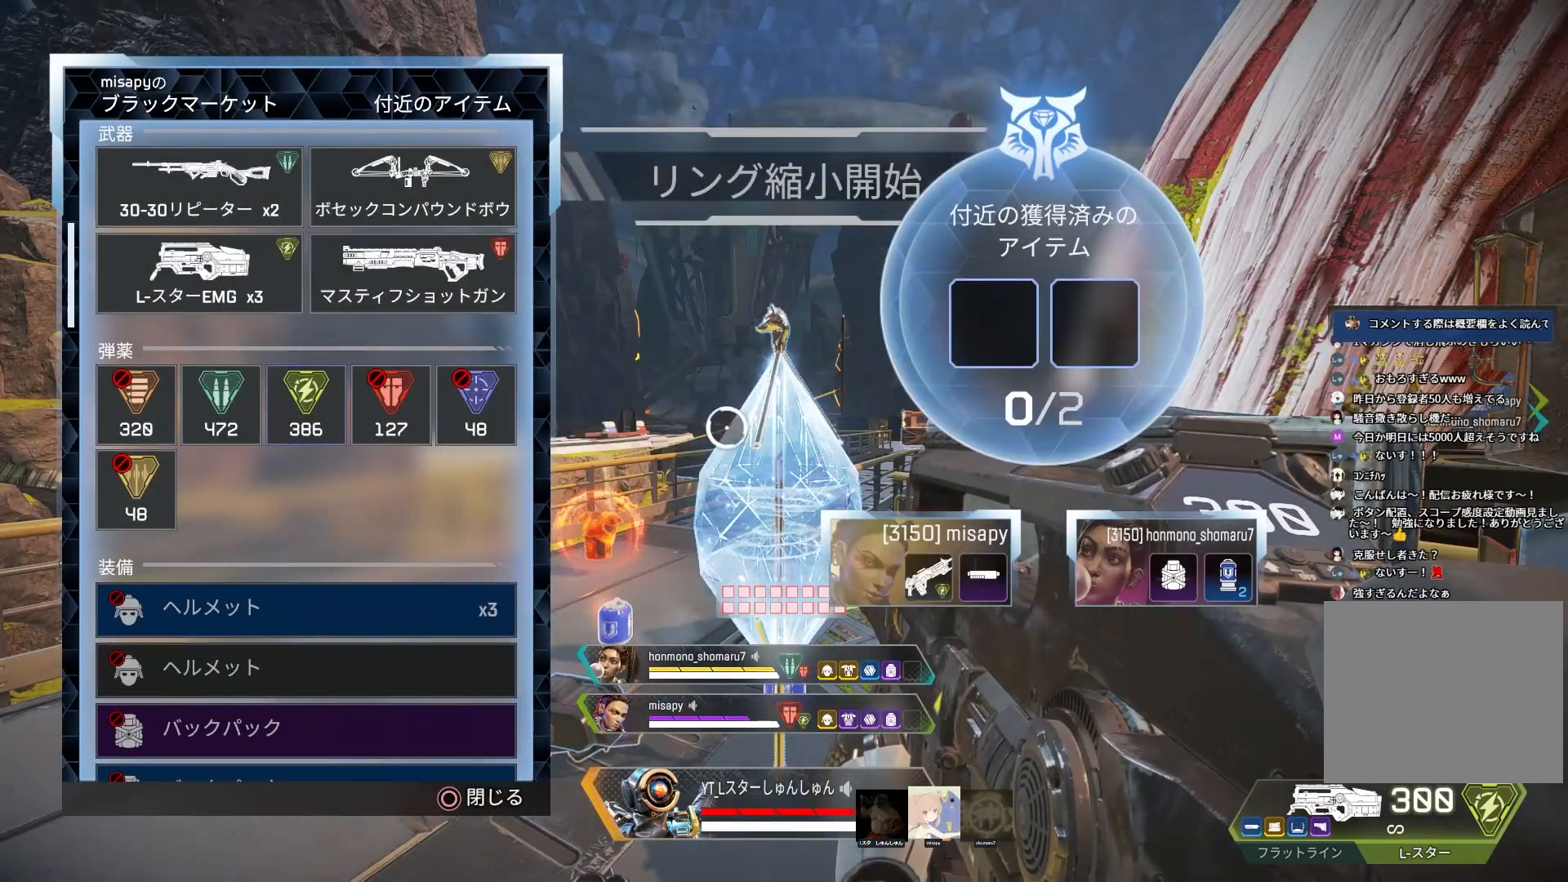
{"buttons": [], "left_stick": "center", "right_stick": "down", "events": [[33, "CIRCLE", "up"], [117, "right_stick", "down"], [200, "left_stick", "center"]]}
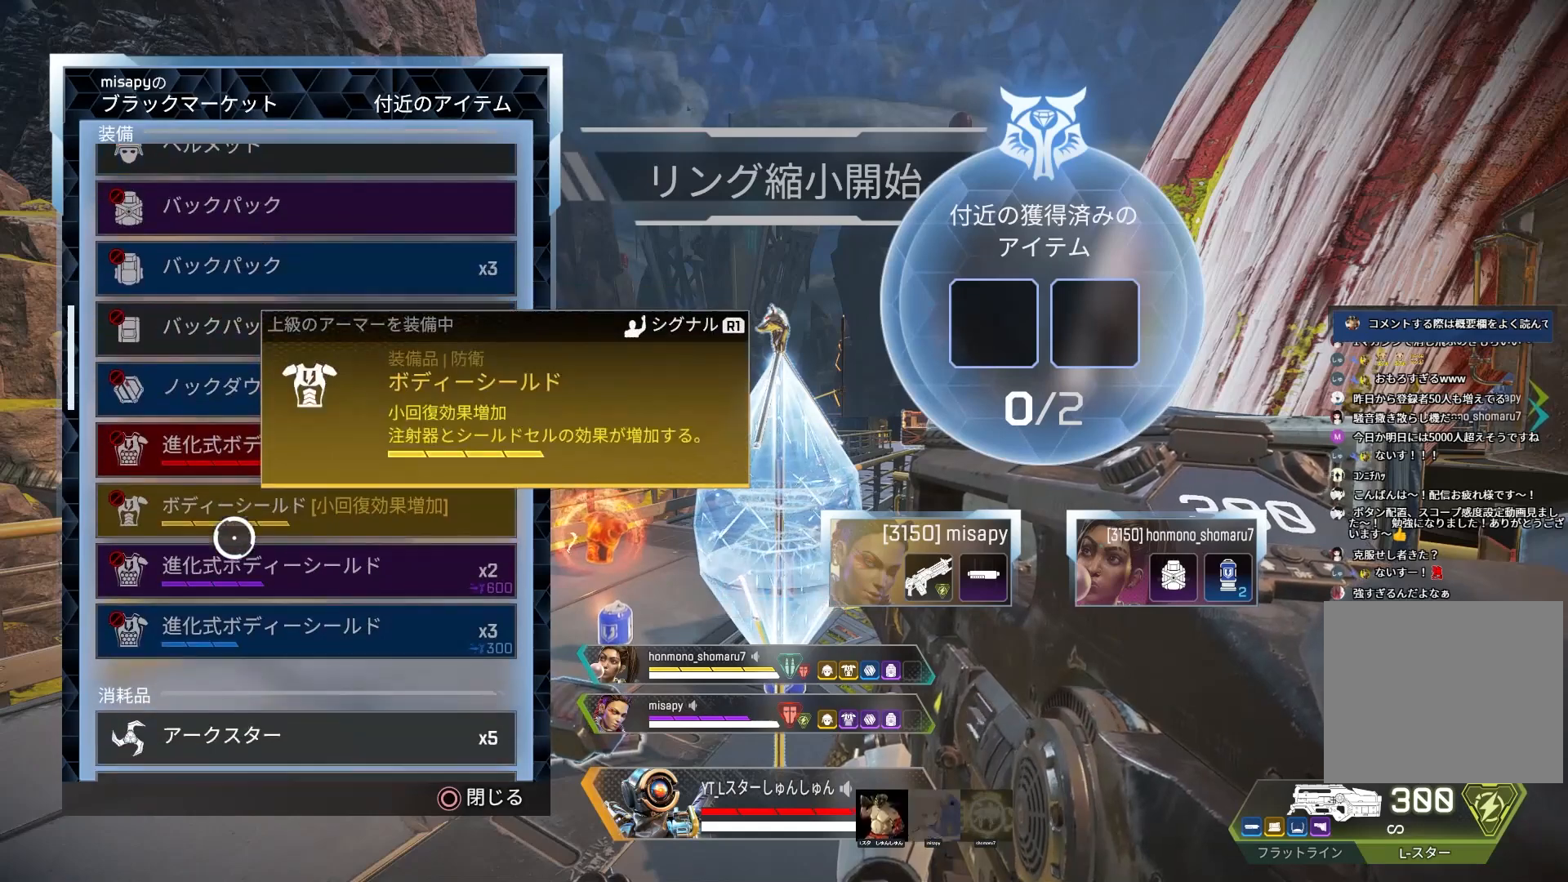
{"buttons": [], "left_stick": "center", "right_stick": "down", "events": [[117, "right_stick", "center"], [383, "right_stick", "down"]]}
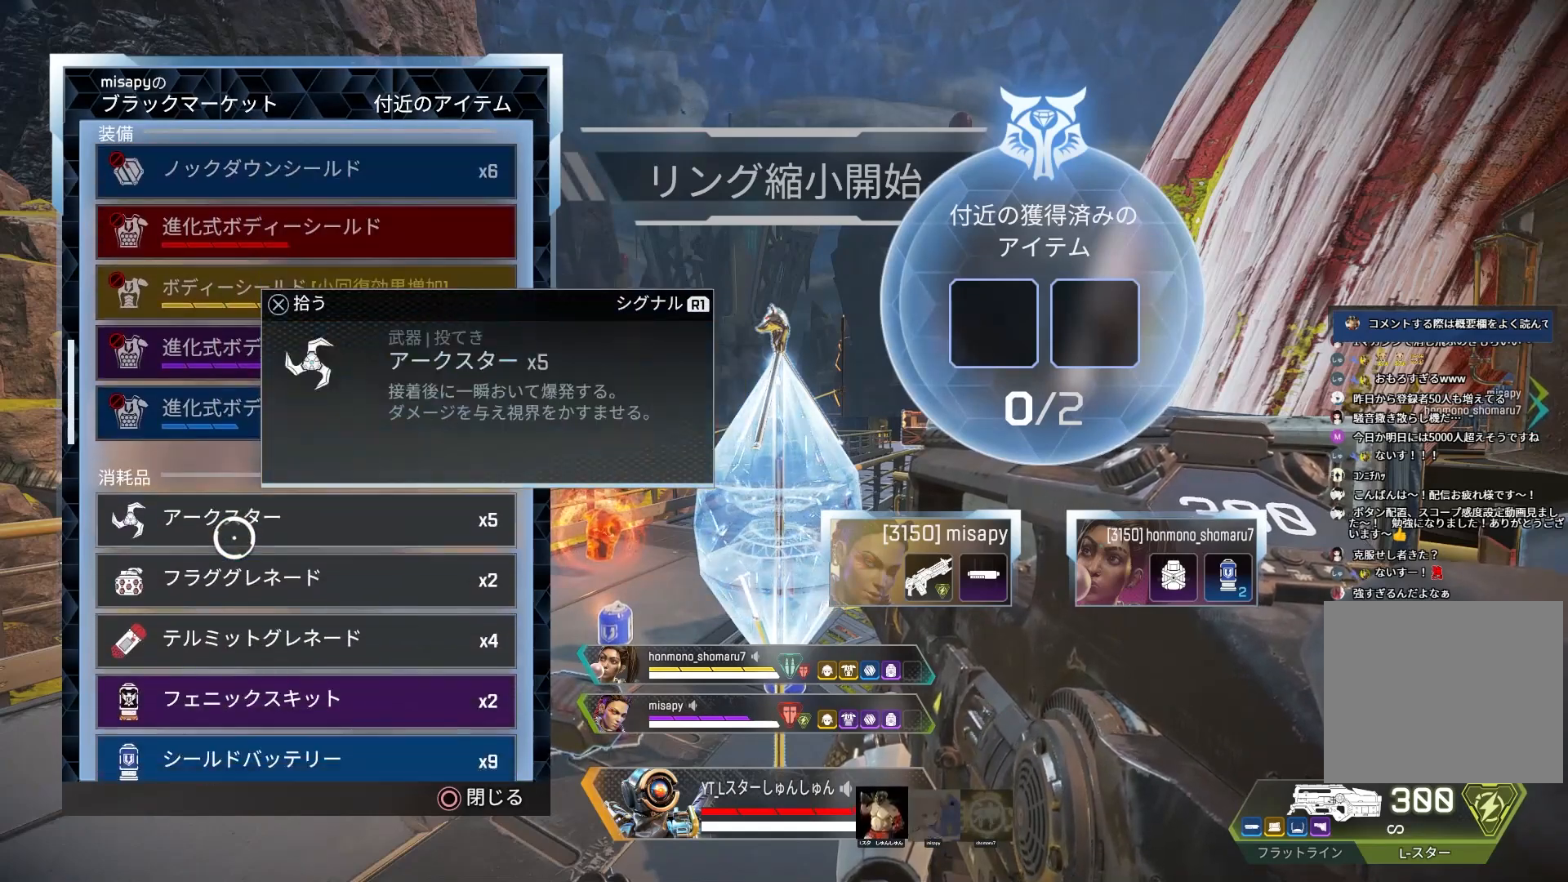
{"buttons": [], "left_stick": "center", "right_stick": "up", "events": [[117, "right_stick", "center"], [350, "right_stick", "up"]]}
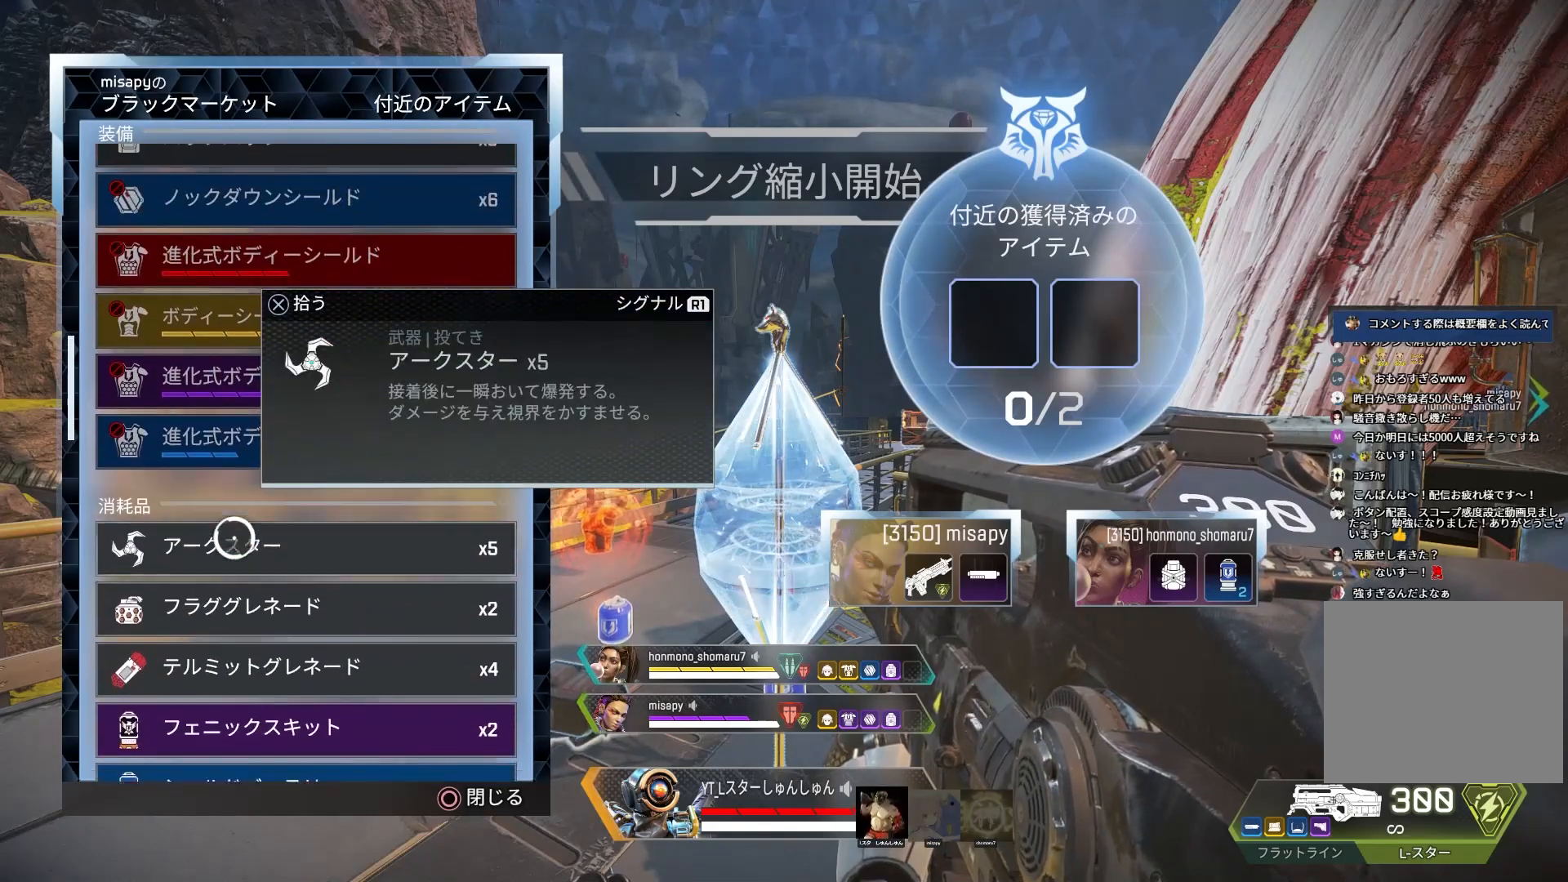
{"buttons": ["CROSS"], "left_stick": "center", "right_stick": "center", "events": [[33, "right_stick", "center"], [317, "CROSS", "down"]]}
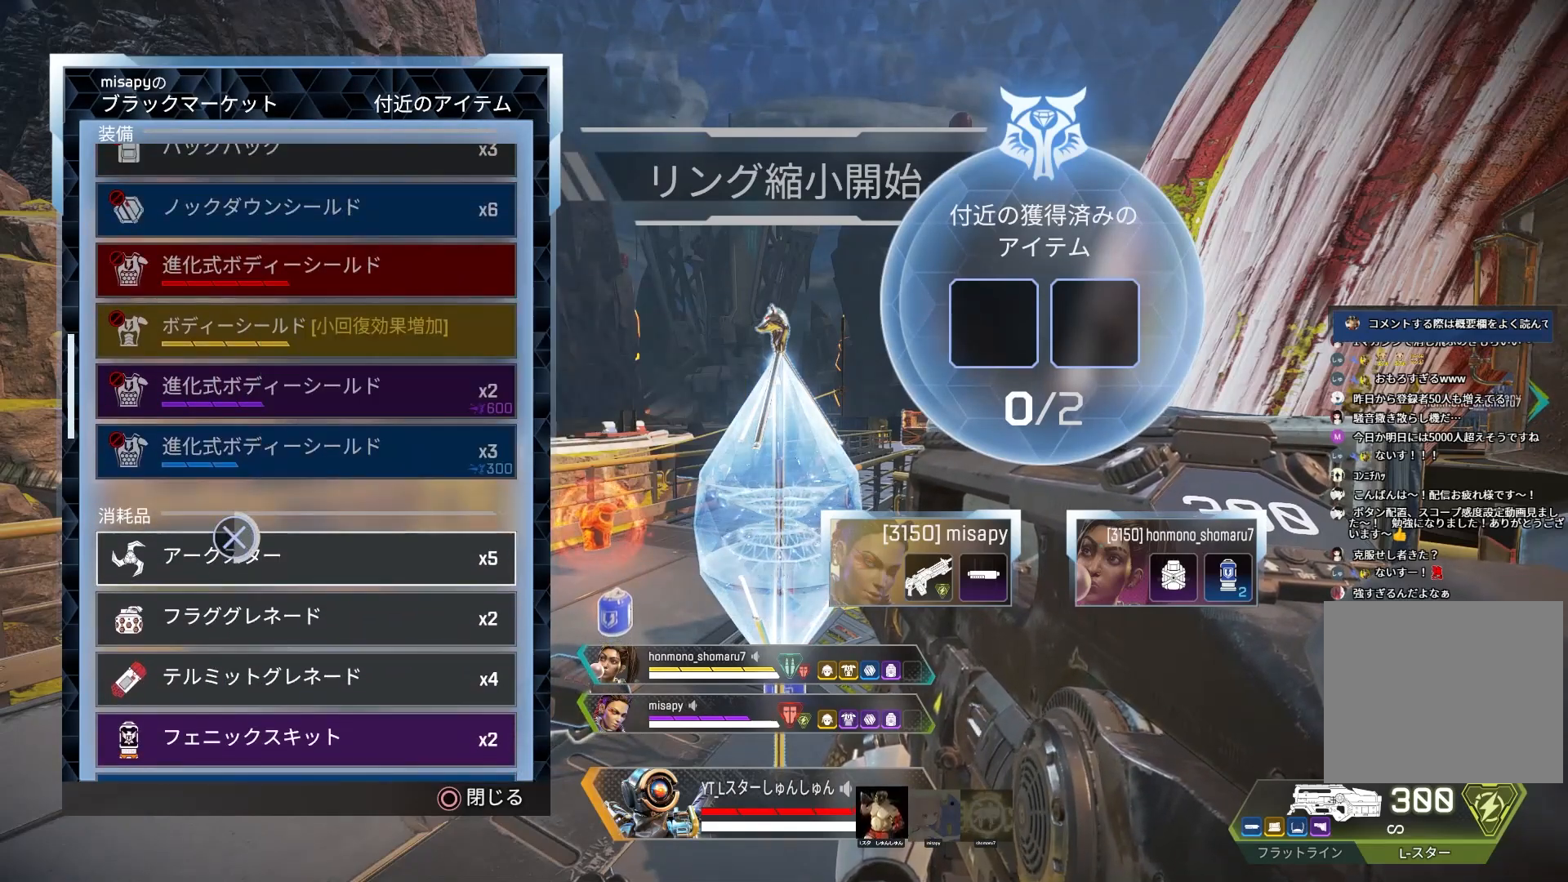
{"buttons": [], "left_stick": "center", "right_stick": "center", "events": [[400, "CROSS", "up"]]}
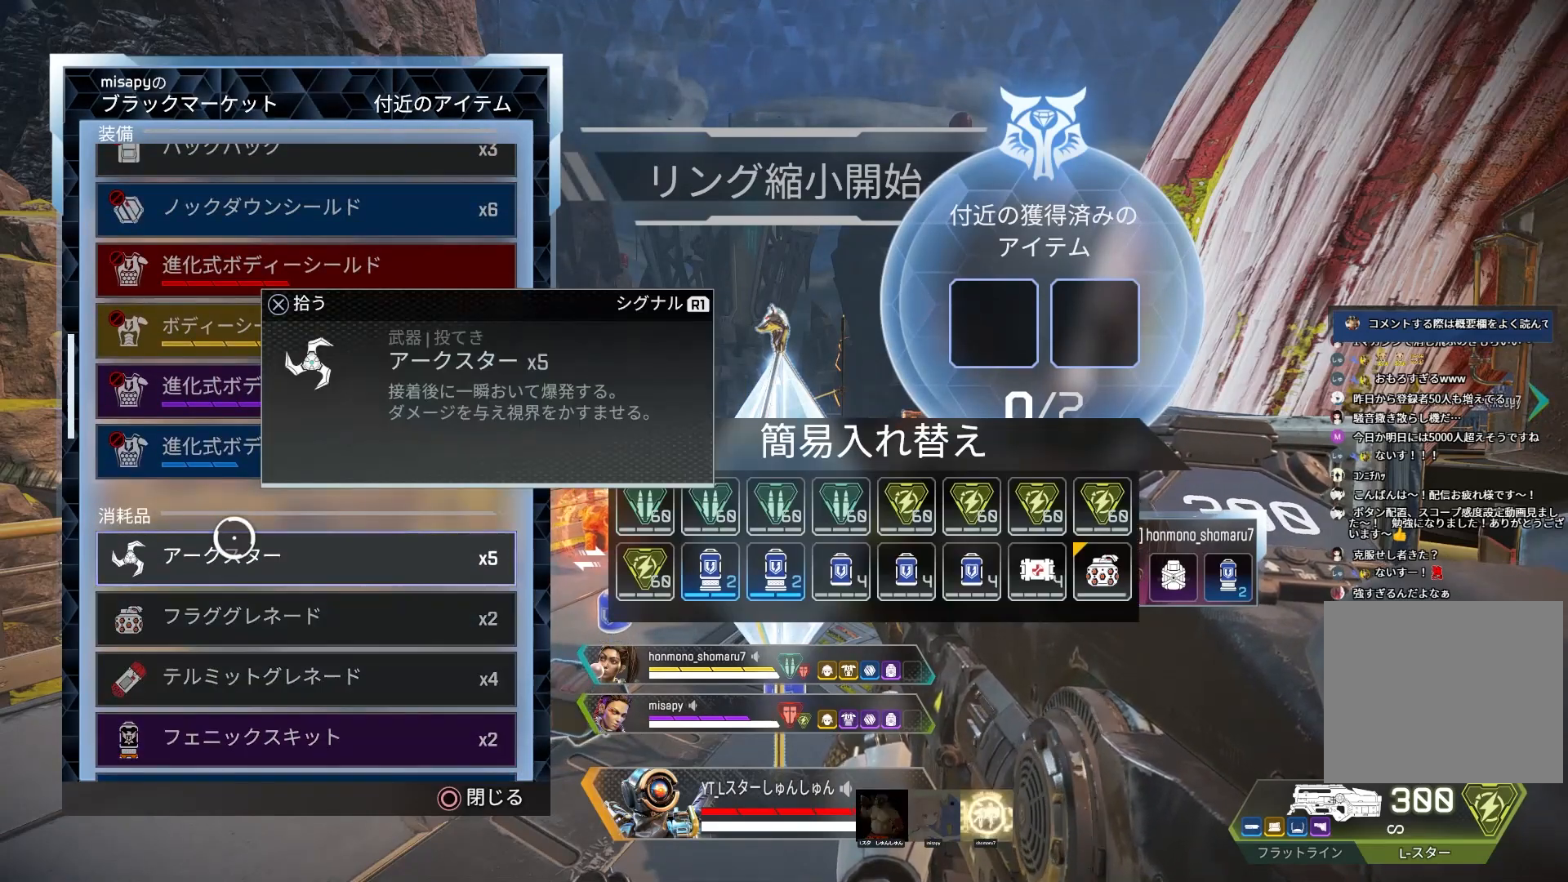
{"buttons": [], "left_stick": "down-right", "right_stick": "center", "events": [[233, "left_stick", "up-right"], [300, "left_stick", "right"], [417, "left_stick", "down-right"]]}